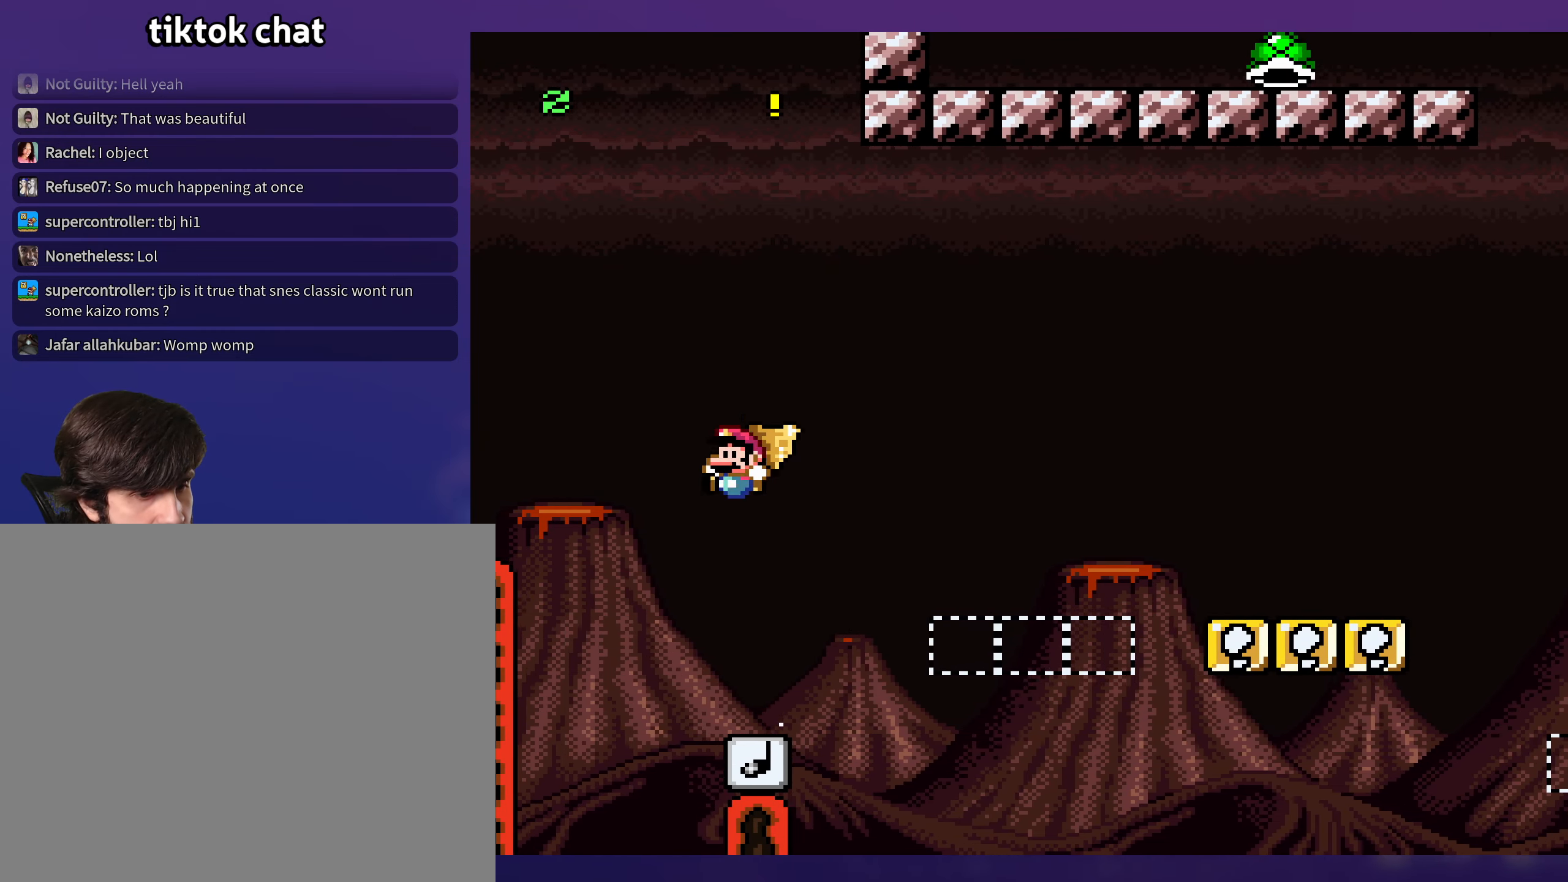
Gameplay with a controller (Nintendo layout); each line is a JSON object with the inputs held at the frame after it. "events" lists button and stick changes between this image and that frame as [ms after this image, input, new state], when the widget could be followed in between. Not read: L3 R3.
{"buttons": ["B", "Y", "DPAD_RIGHT"], "events": [[100, "DPAD_RIGHT", "down"], [233, "DPAD_RIGHT", "up"], [316, "B", "down"], [450, "DPAD_RIGHT", "down"]]}
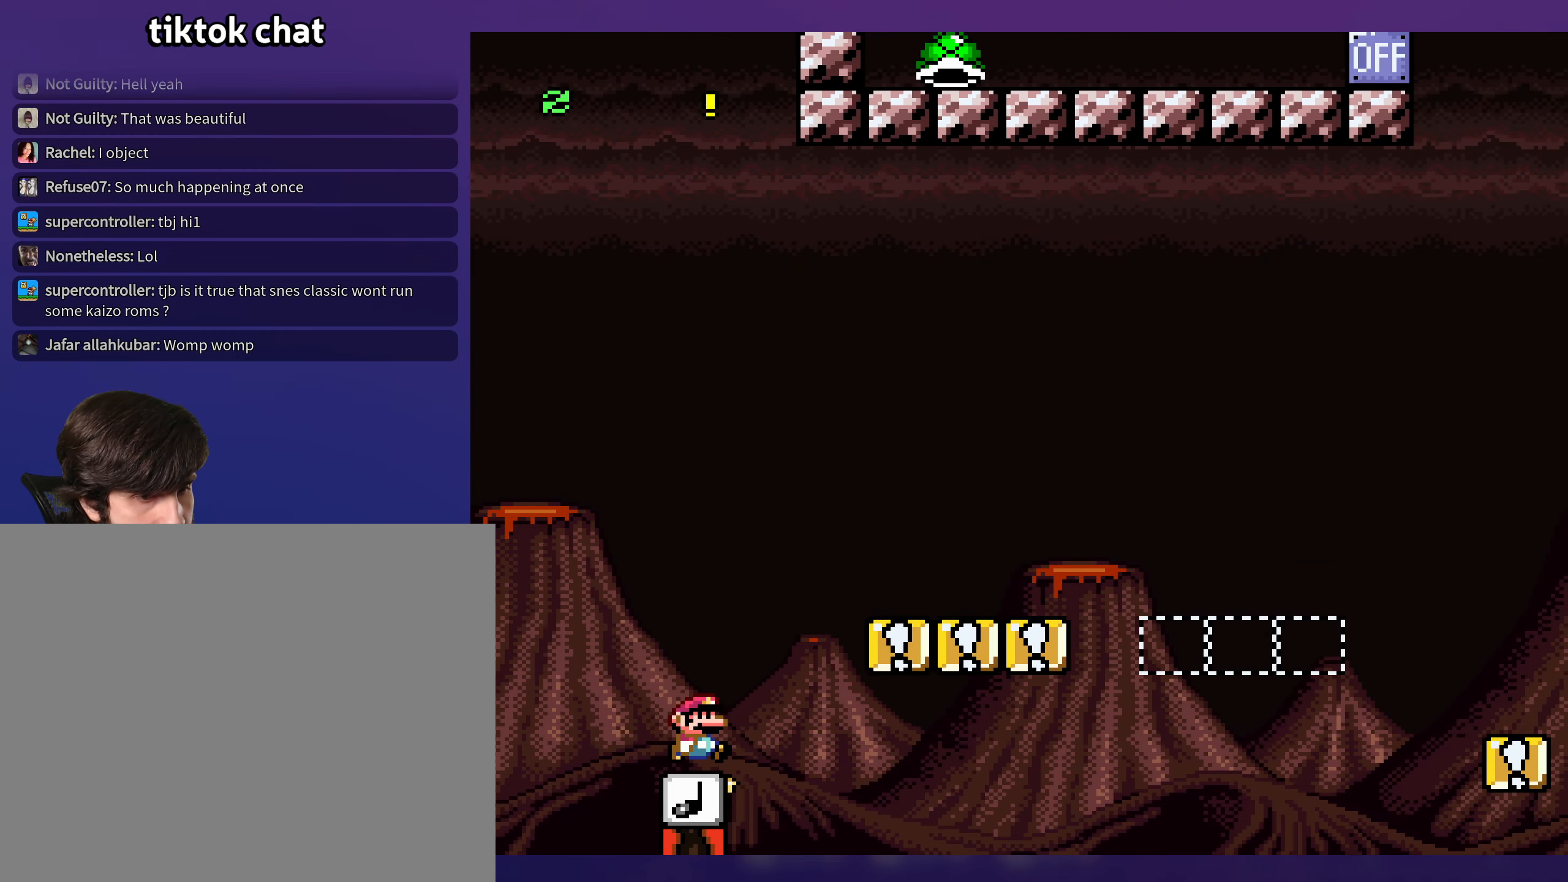
{"buttons": ["B", "Y", "DPAD_RIGHT"], "events": []}
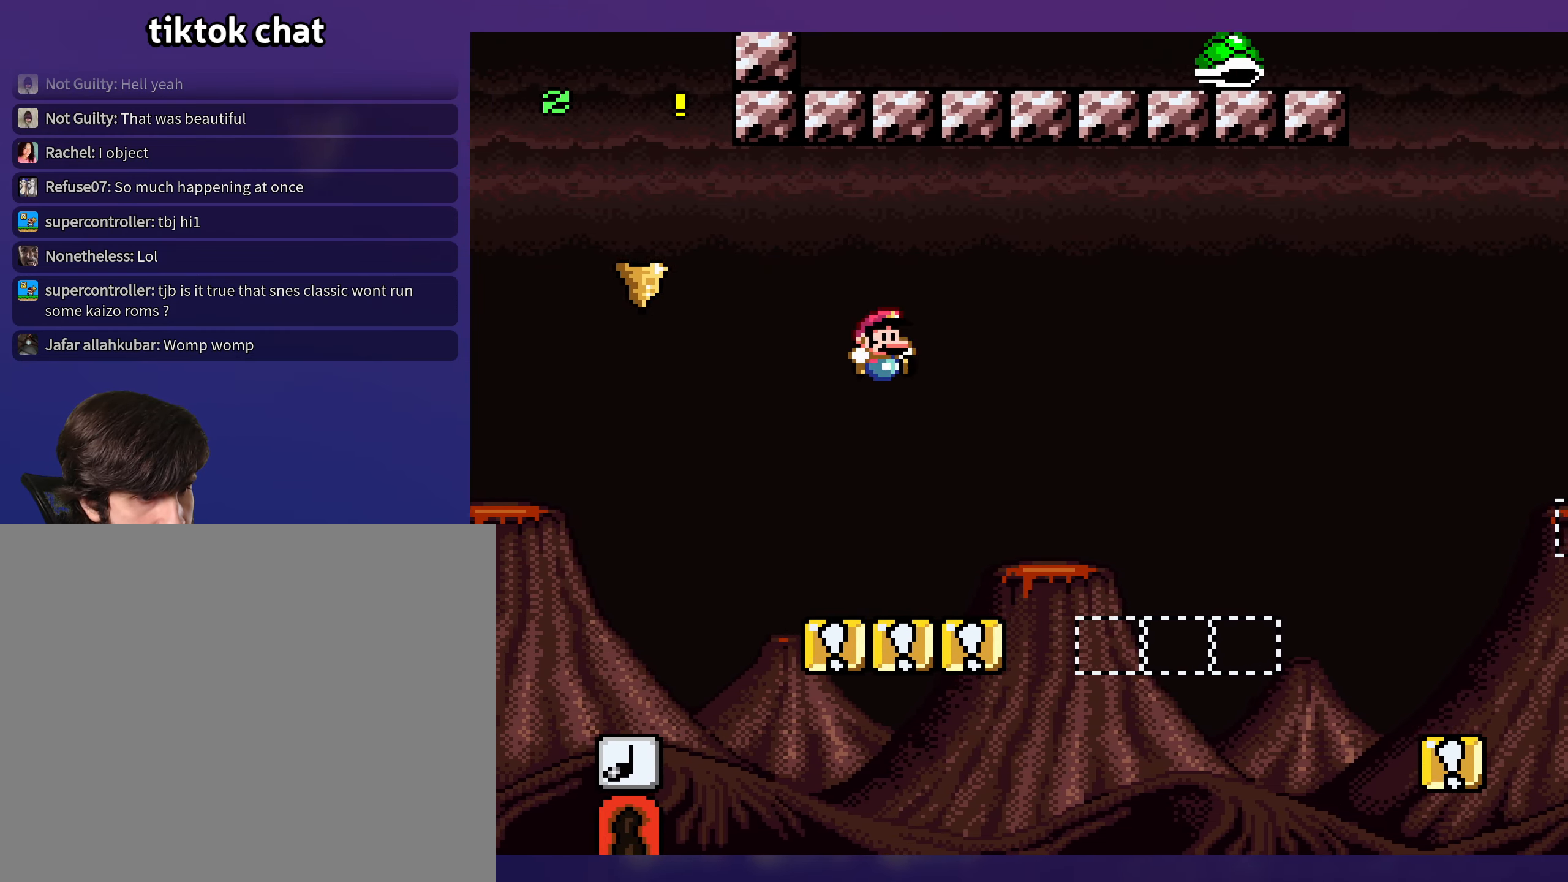
{"buttons": ["Y", "DPAD_LEFT"], "events": [[166, "B", "up"], [450, "DPAD_RIGHT", "up"], [467, "DPAD_LEFT", "down"]]}
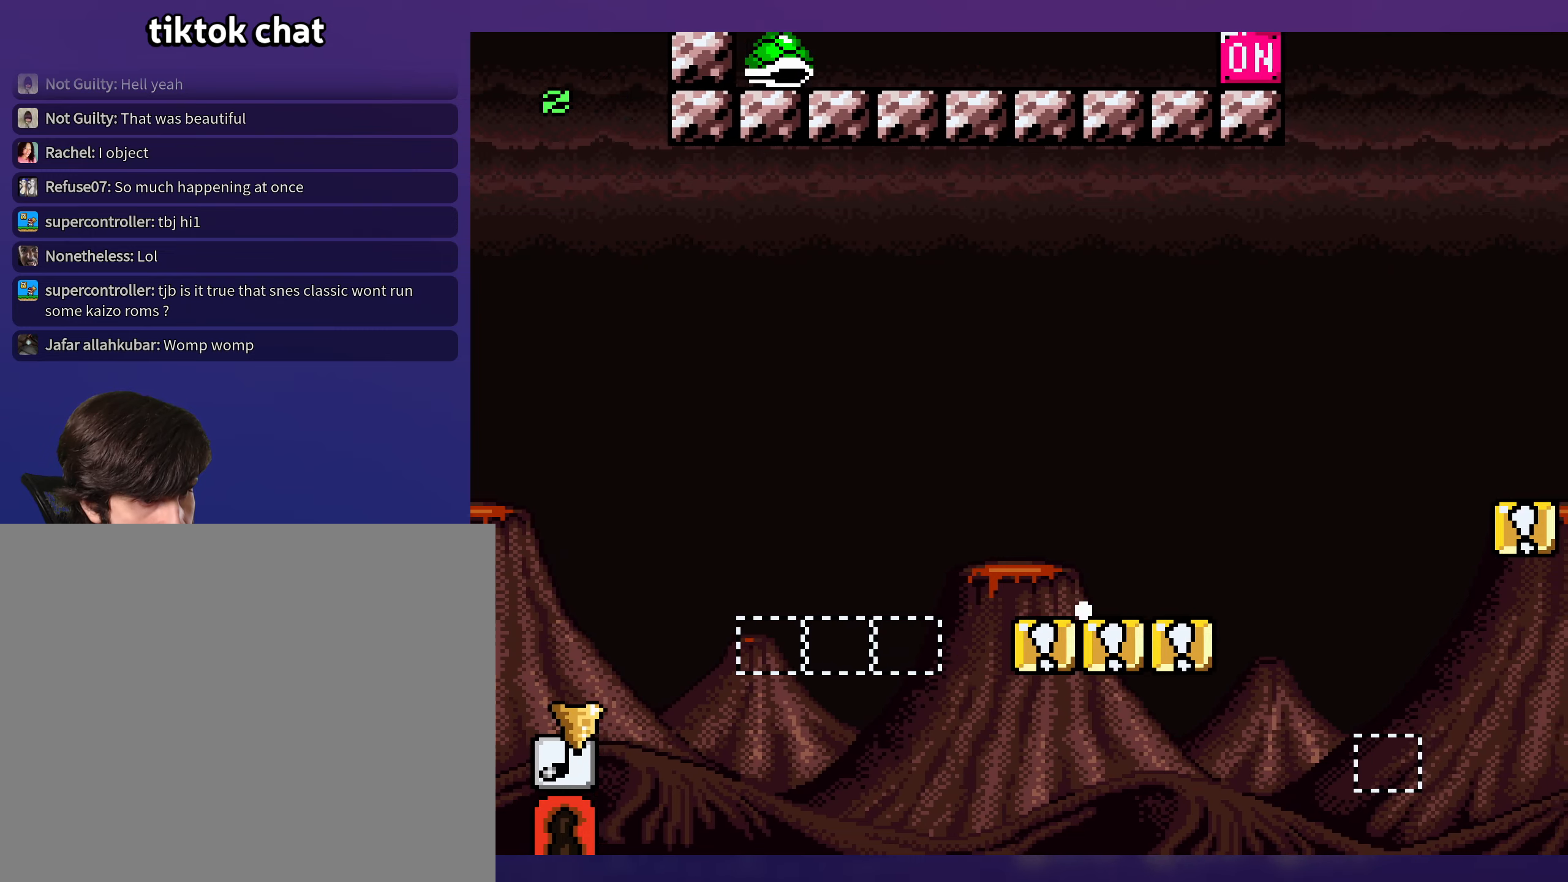
{"buttons": ["Y", "DPAD_LEFT"], "events": [[100, "DPAD_LEFT", "up"], [167, "DPAD_LEFT", "down"], [200, "B", "down"], [333, "B", "up"]]}
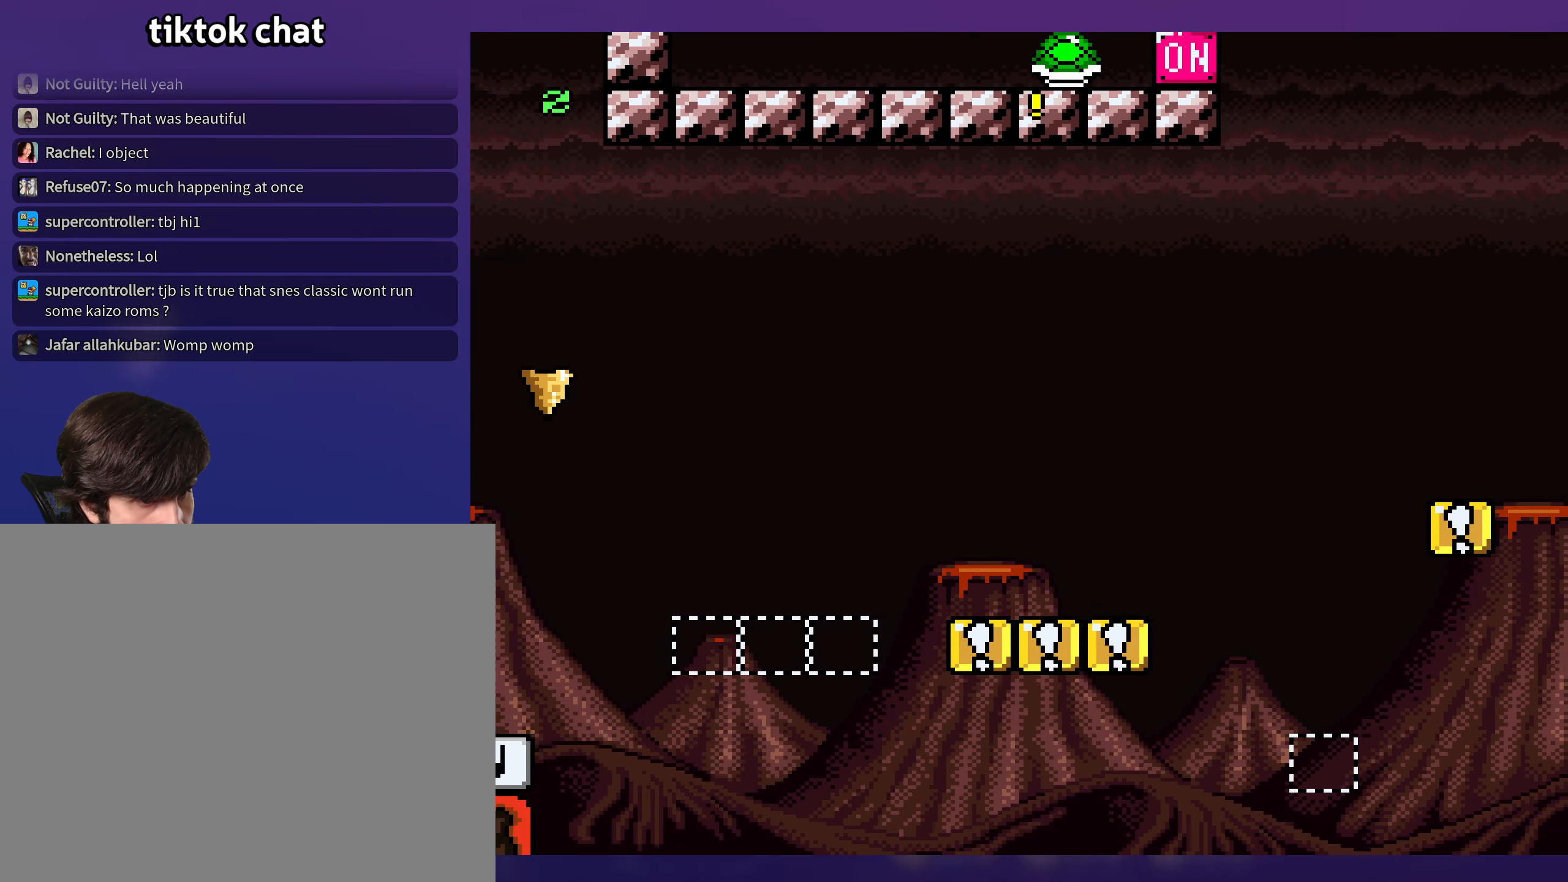
{"buttons": ["X"], "events": [[67, "DPAD_LEFT", "up"], [200, "DPAD_RIGHT", "down"], [267, "Y", "up"], [300, "X", "down"], [350, "DPAD_RIGHT", "up"]]}
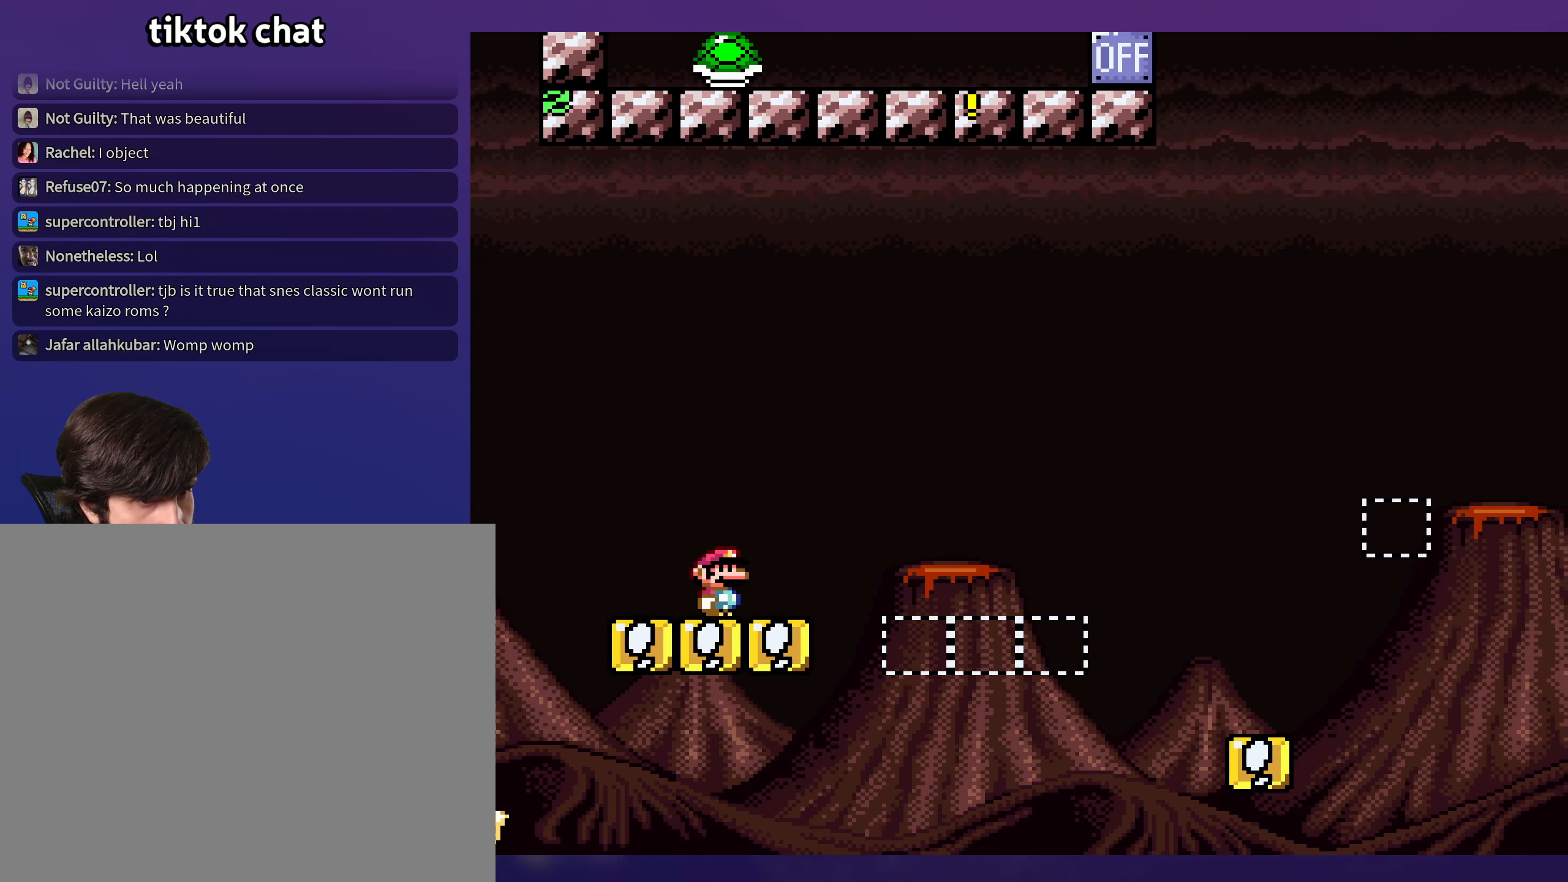
{"buttons": ["X", "DPAD_LEFT"], "events": [[33, "DPAD_RIGHT", "down"], [267, "A", "down"], [333, "A", "up"], [467, "DPAD_UP", "down"], [483, "DPAD_LEFT", "down"], [483, "DPAD_RIGHT", "up"], [483, "DPAD_UP", "up"]]}
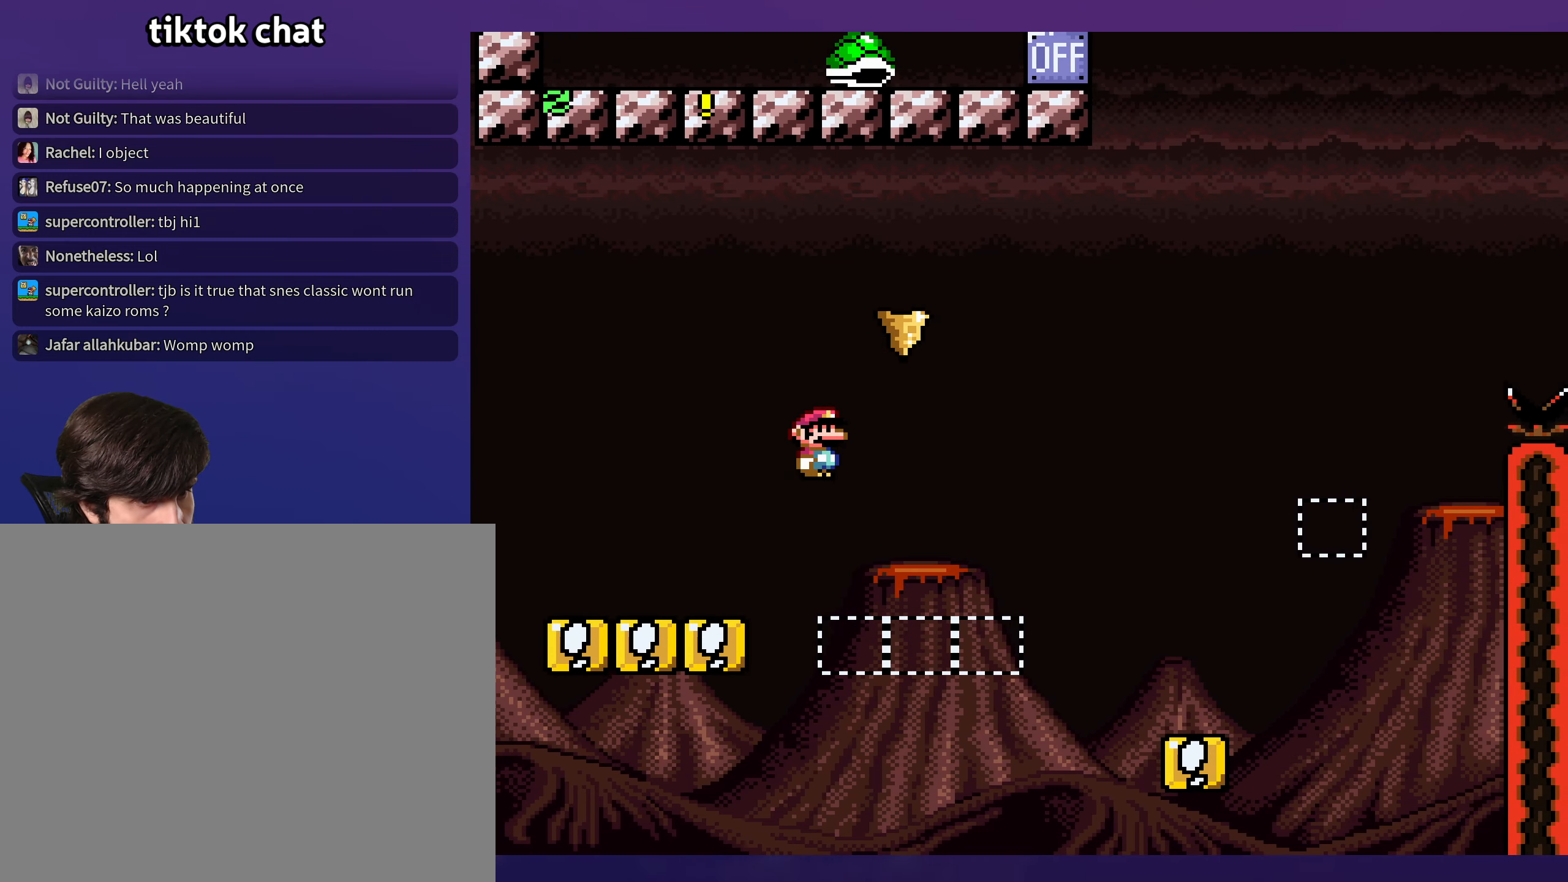
{"buttons": ["X", "DPAD_RIGHT"], "events": [[33, "A", "down"], [200, "DPAD_LEFT", "up"], [250, "DPAD_RIGHT", "down"], [350, "A", "up"], [367, "DPAD_RIGHT", "up"], [500, "DPAD_RIGHT", "down"]]}
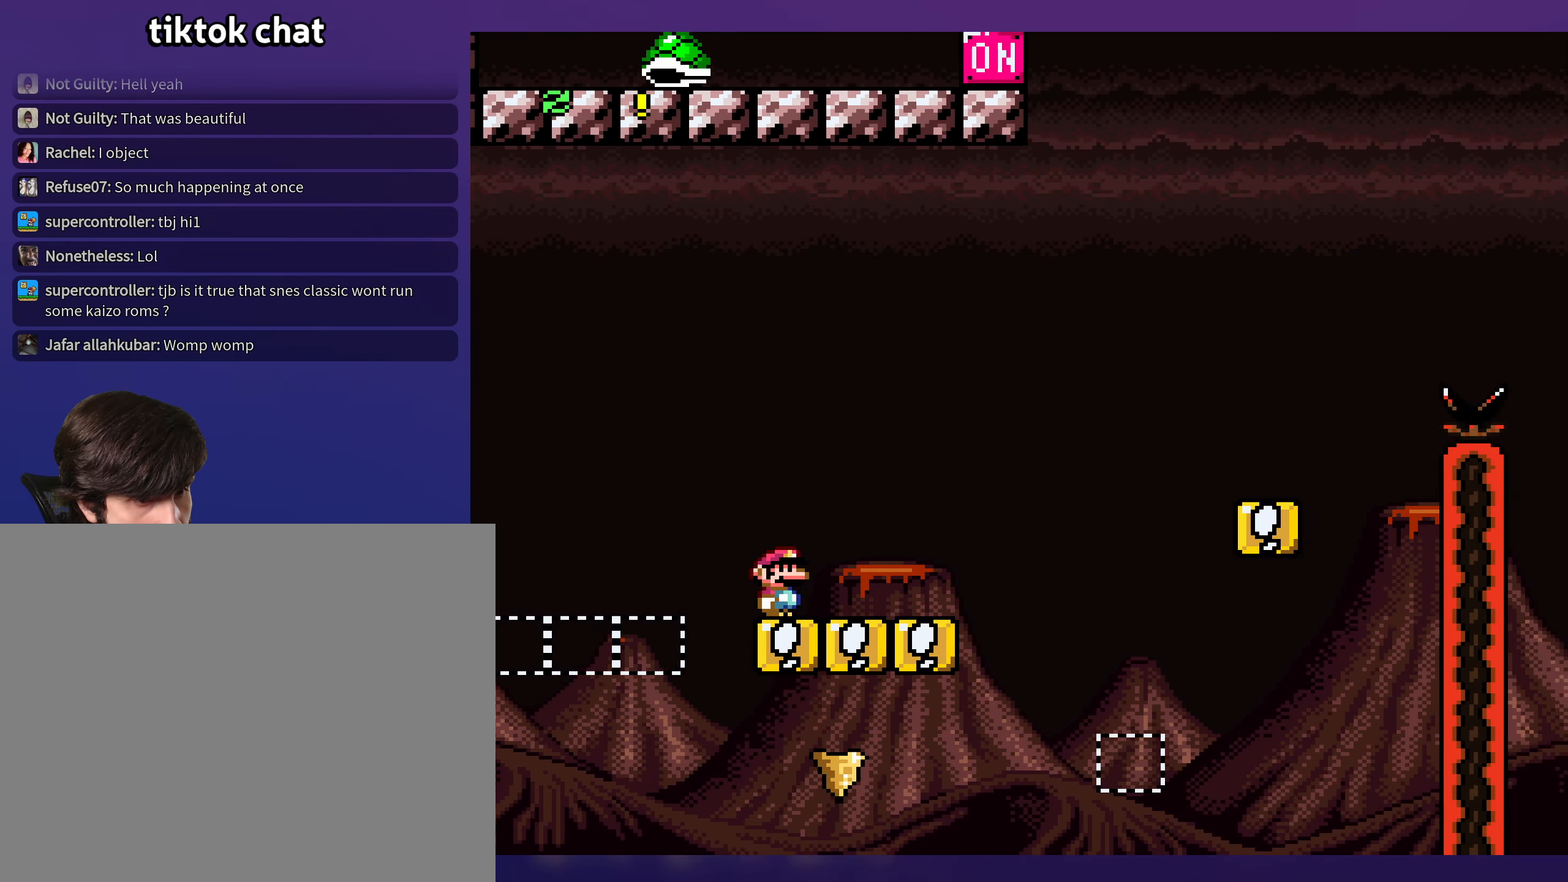
{"buttons": ["X", "DPAD_RIGHT"], "events": [[233, "A", "down"], [433, "A", "up"]]}
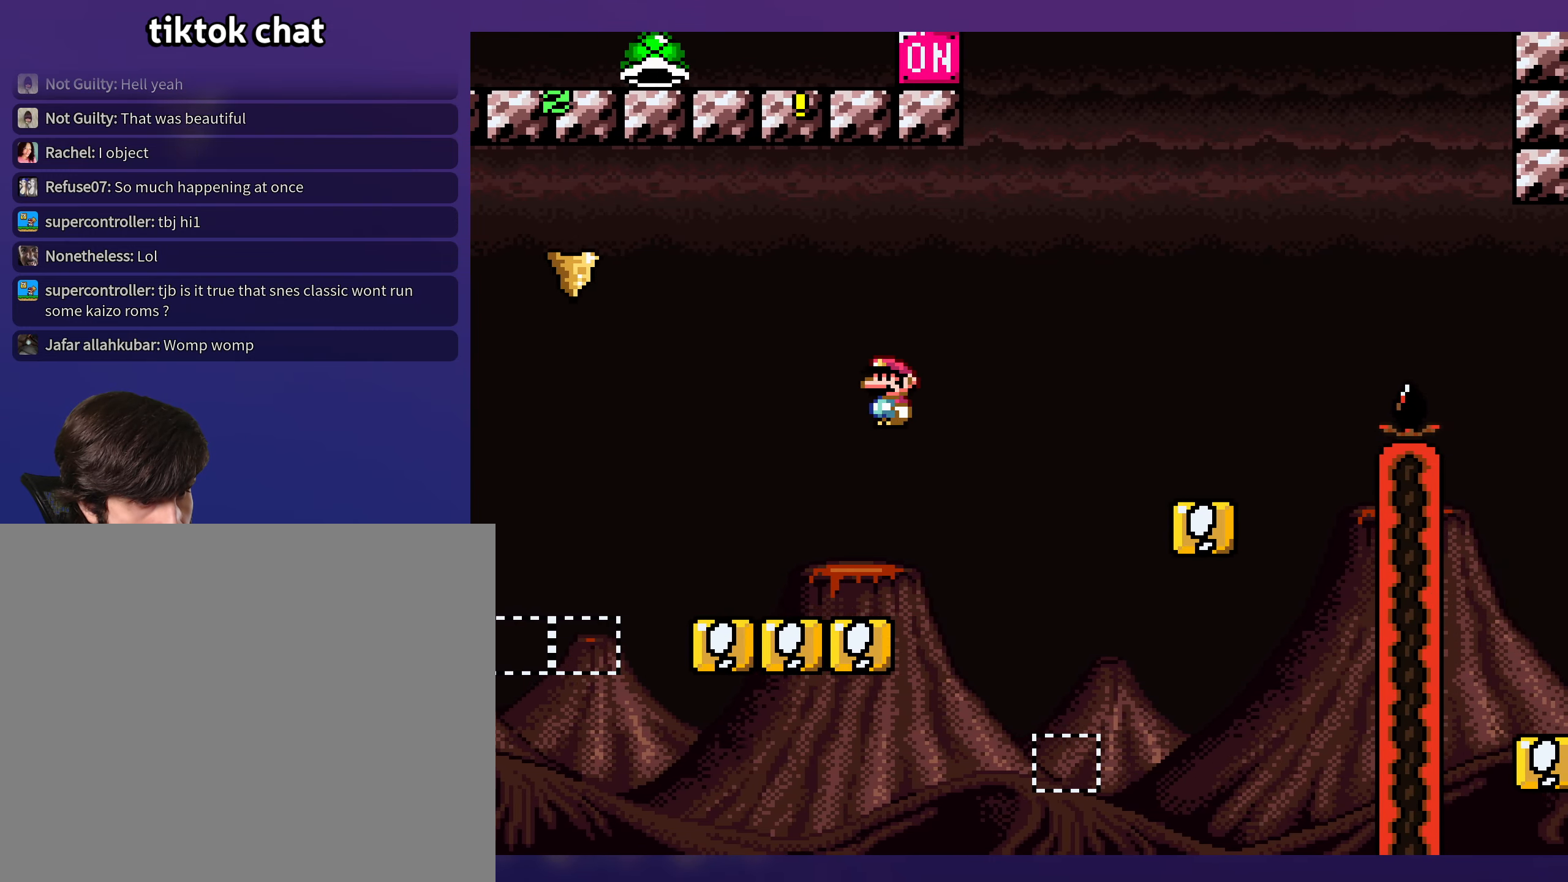
{"buttons": ["Y"], "events": [[133, "A", "down"], [267, "DPAD_RIGHT", "up"], [300, "DPAD_LEFT", "down"], [367, "A", "up"], [433, "DPAD_LEFT", "up"], [450, "Y", "down"], [467, "X", "up"]]}
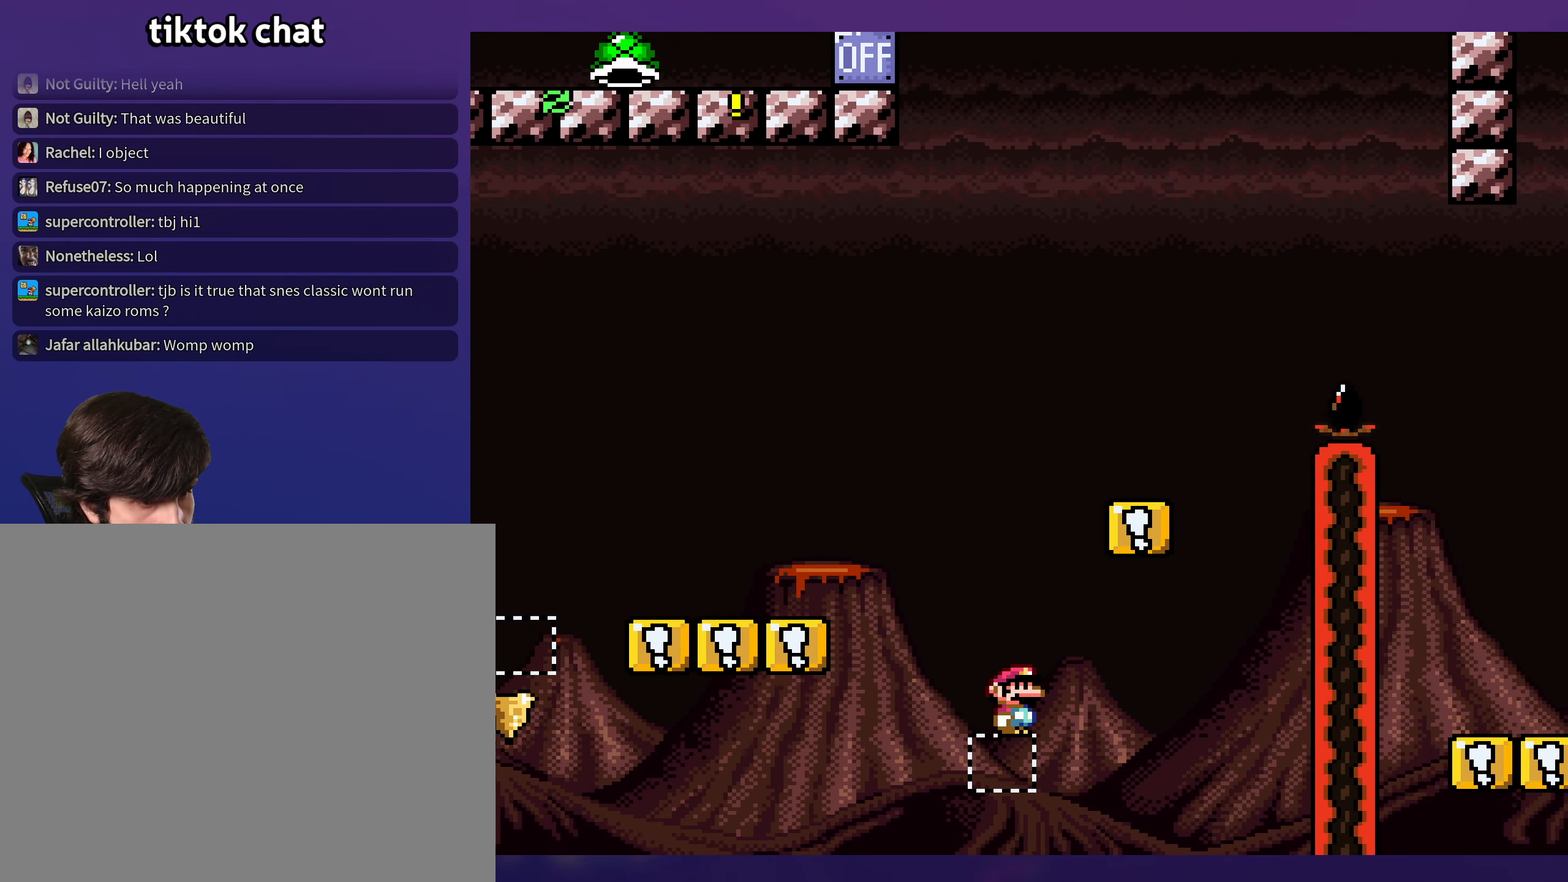
{"buttons": ["B", "Y", "DPAD_RIGHT"], "events": [[100, "DPAD_LEFT", "down"], [300, "B", "down"], [333, "DPAD_LEFT", "up"], [333, "DPAD_UP", "down"], [350, "DPAD_RIGHT", "down"], [350, "DPAD_UP", "up"]]}
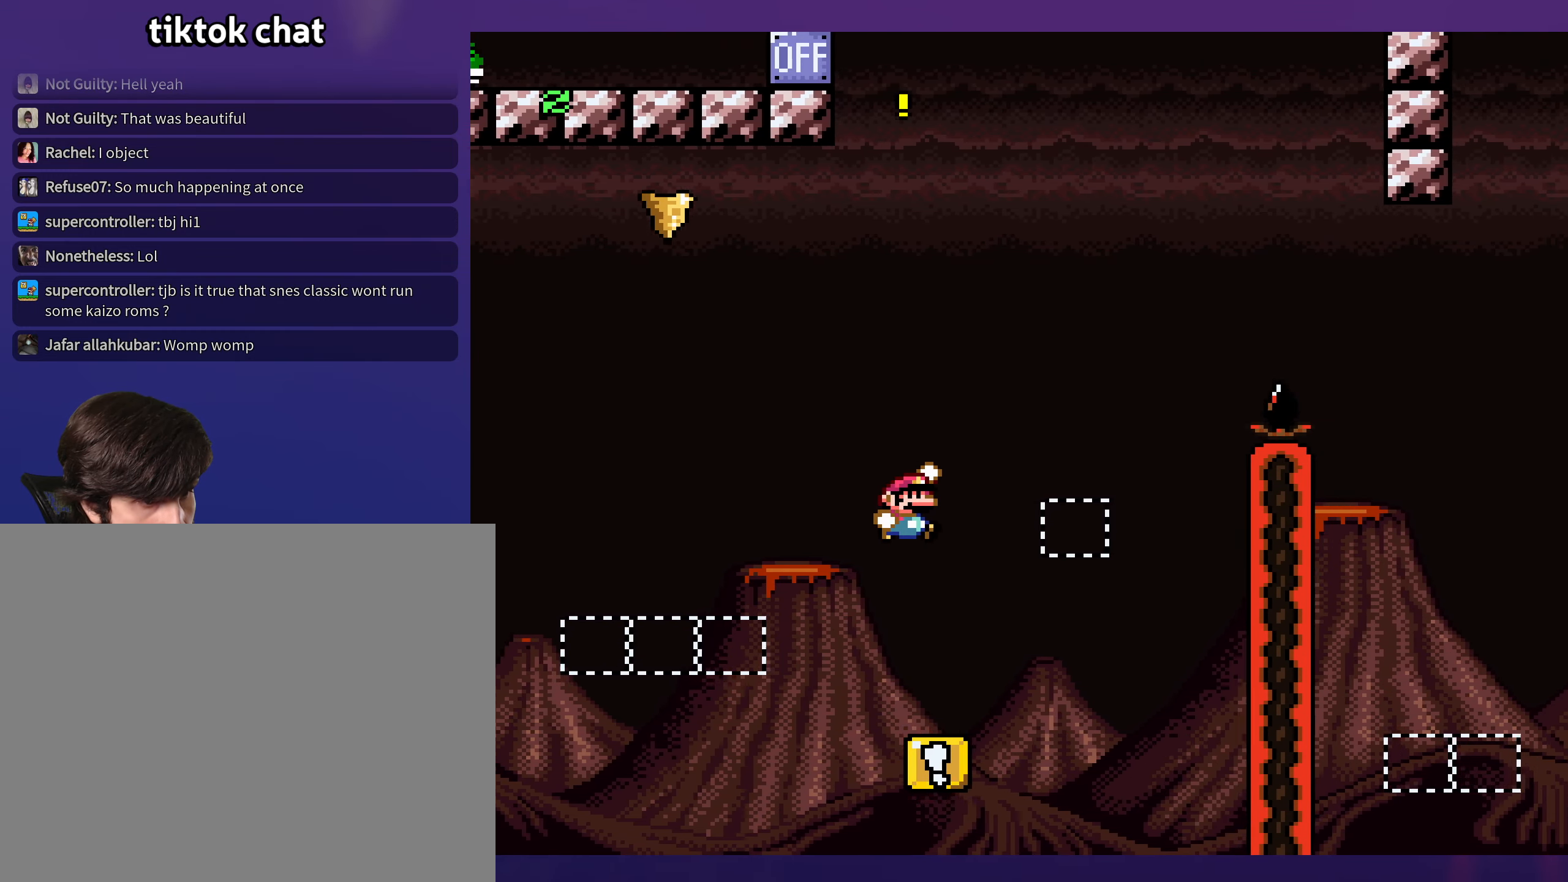
{"buttons": ["Y"], "events": [[333, "DPAD_RIGHT", "up"], [350, "DPAD_LEFT", "down"], [483, "B", "up"], [500, "DPAD_LEFT", "up"]]}
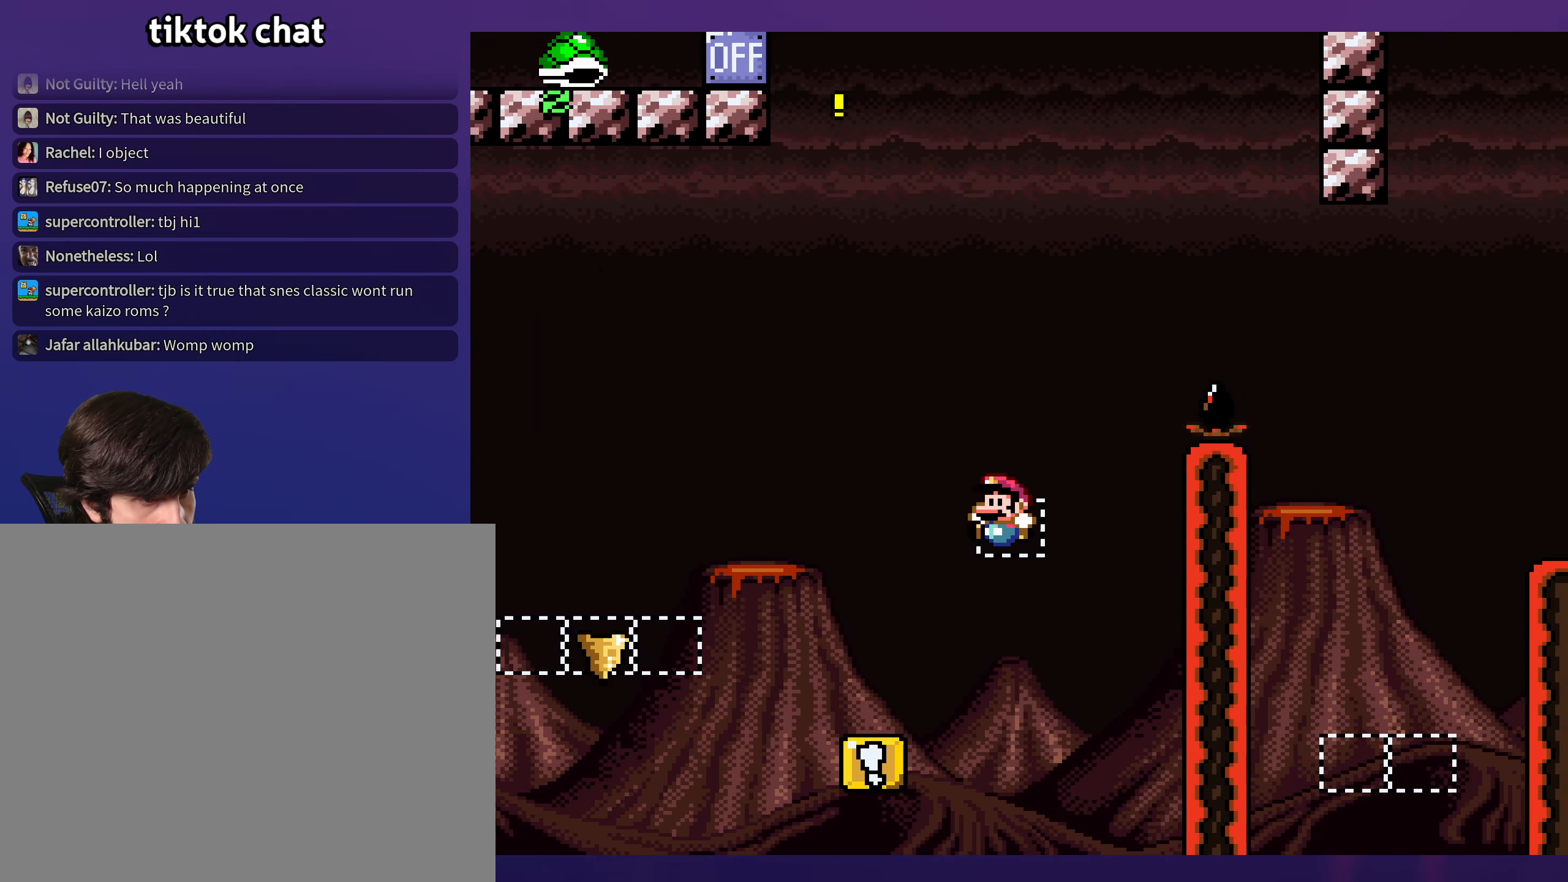
{"buttons": [], "events": [[467, "Y", "up"]]}
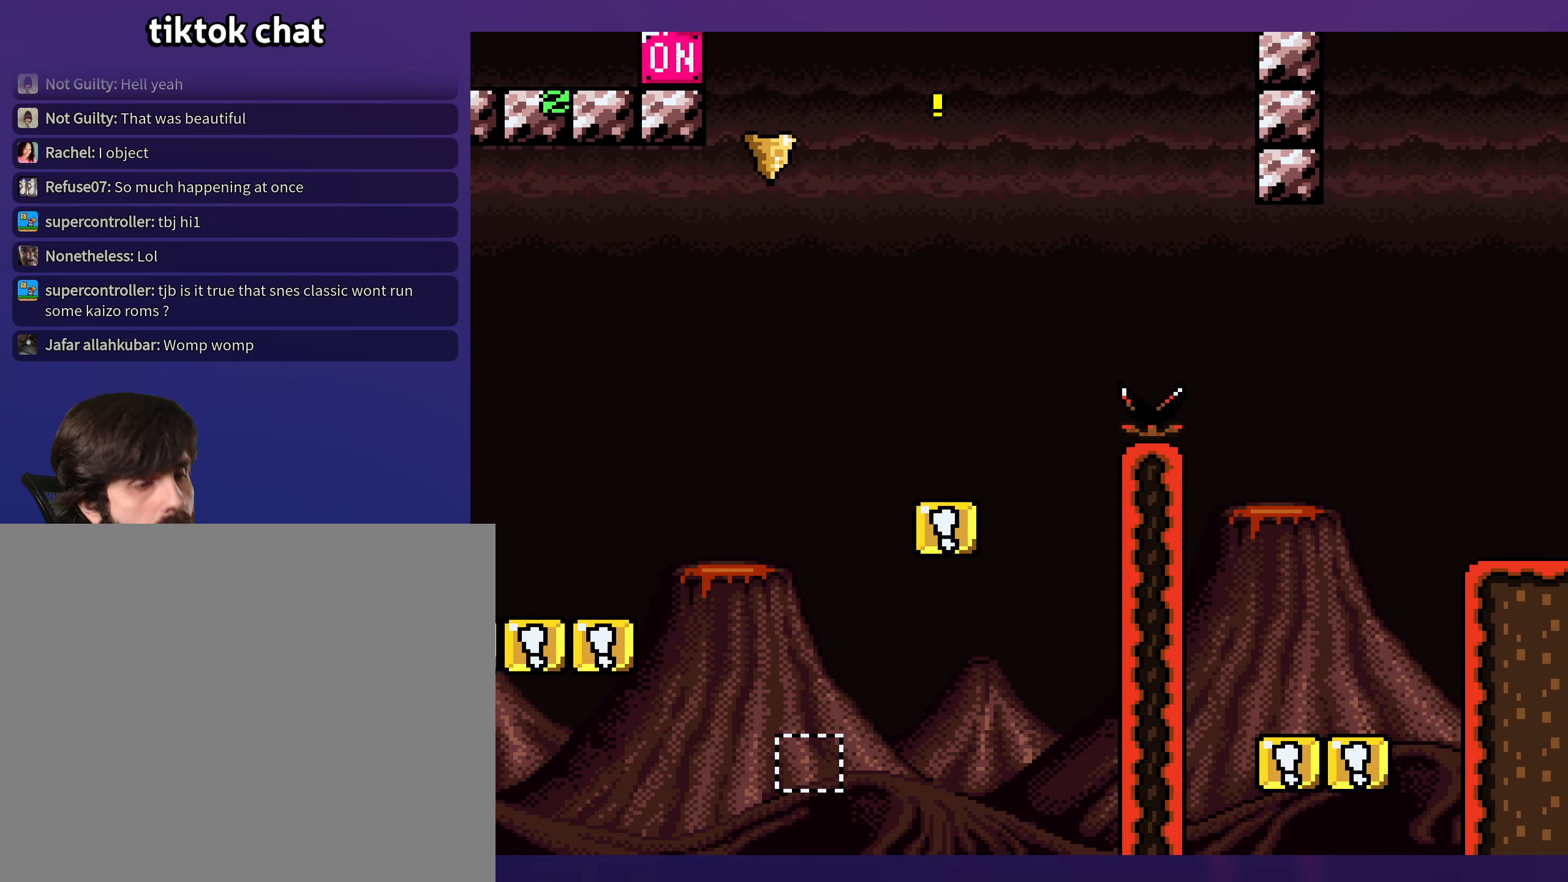
{"buttons": [], "events": []}
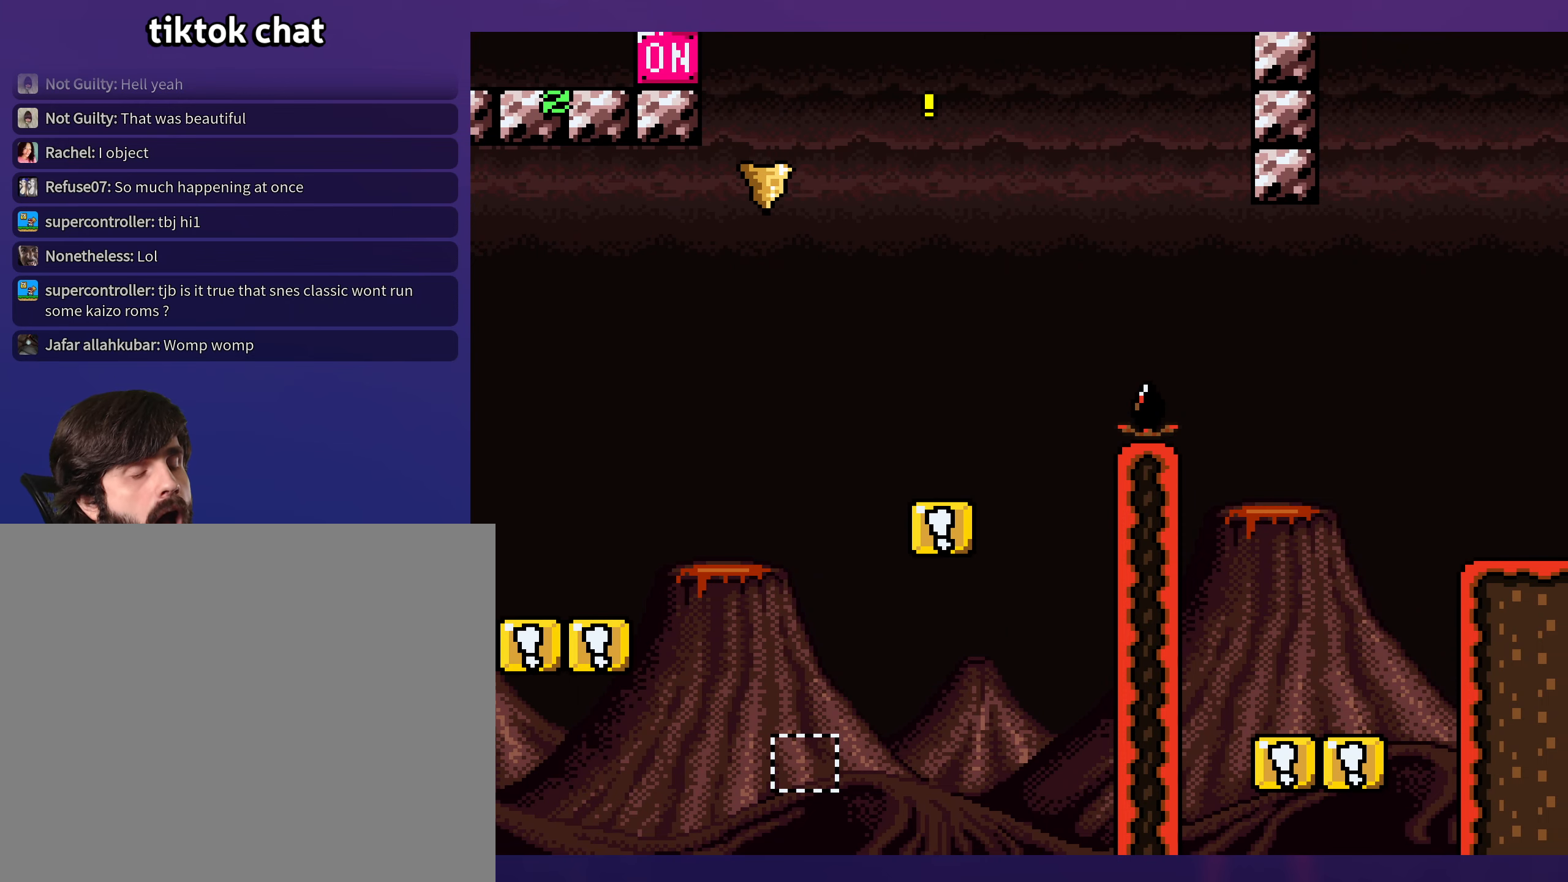
{"buttons": [], "events": []}
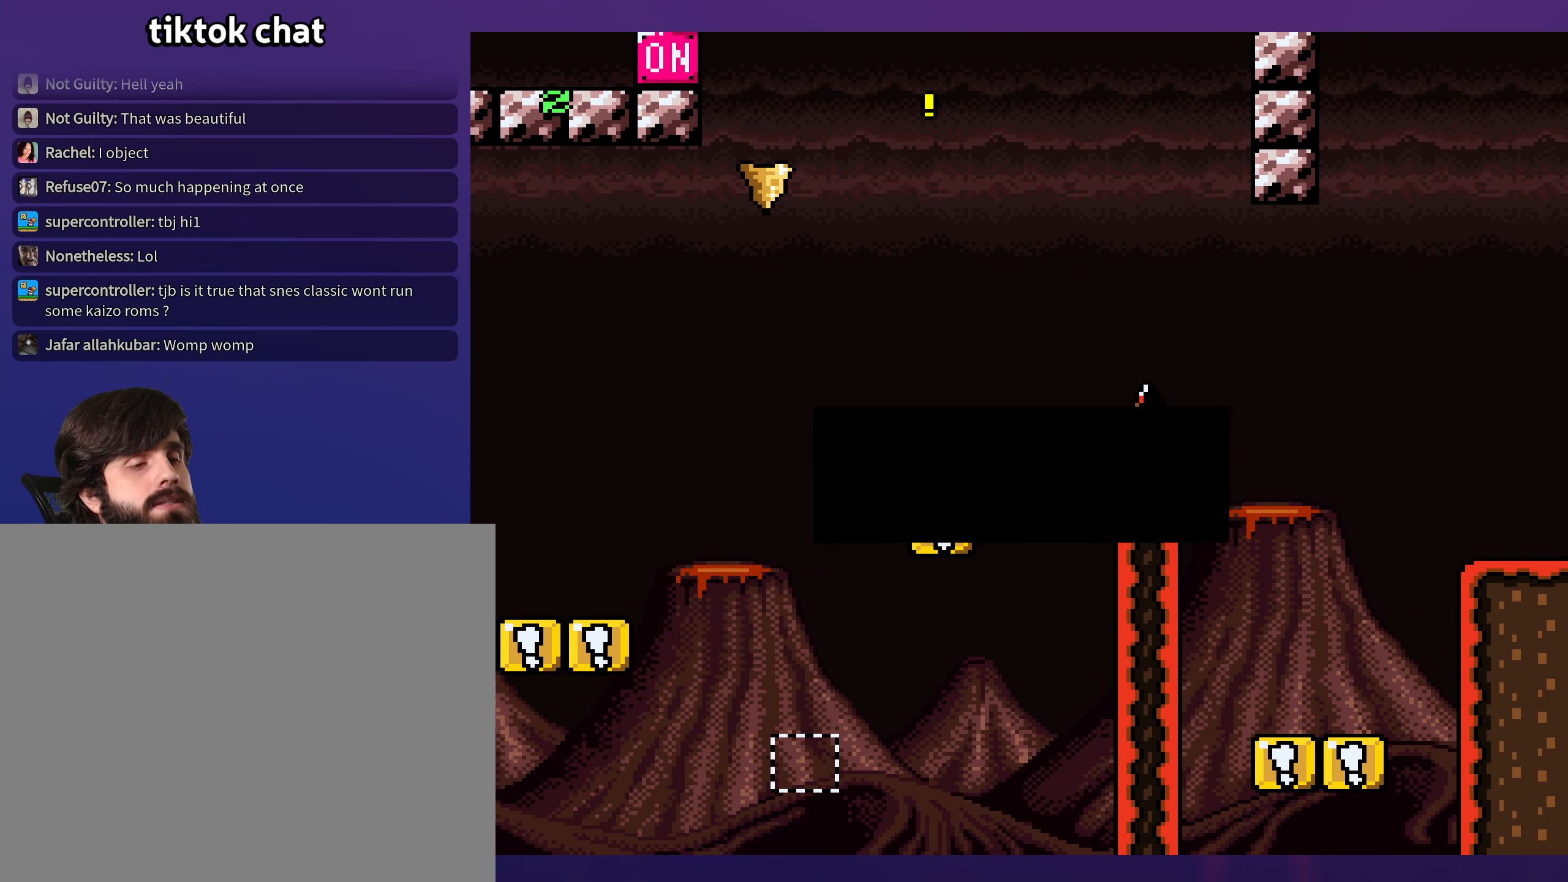
{"buttons": [], "events": []}
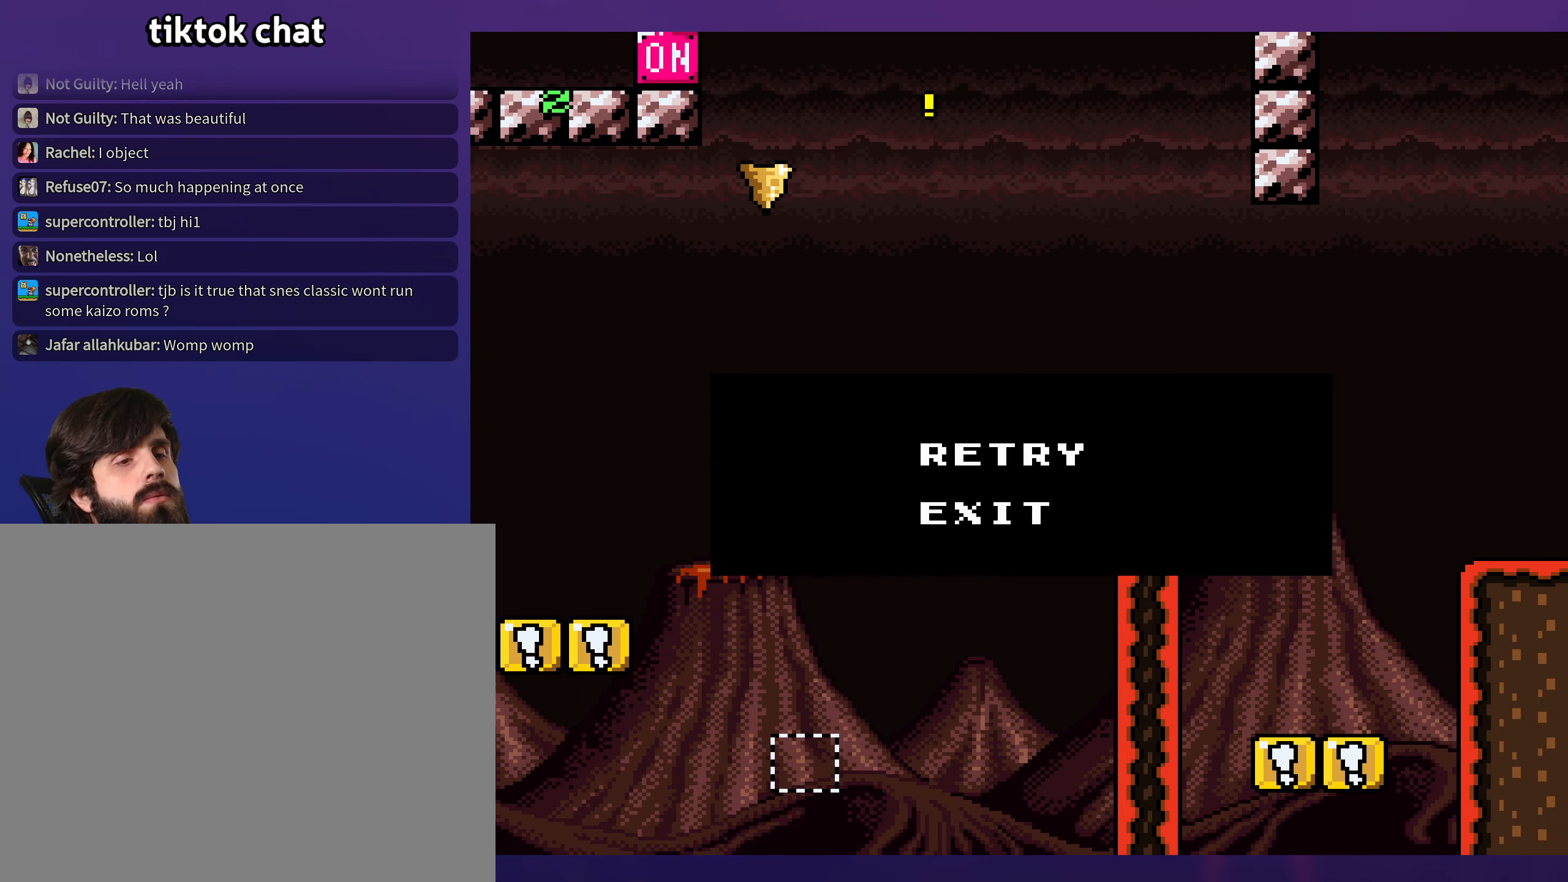
{"buttons": [], "events": []}
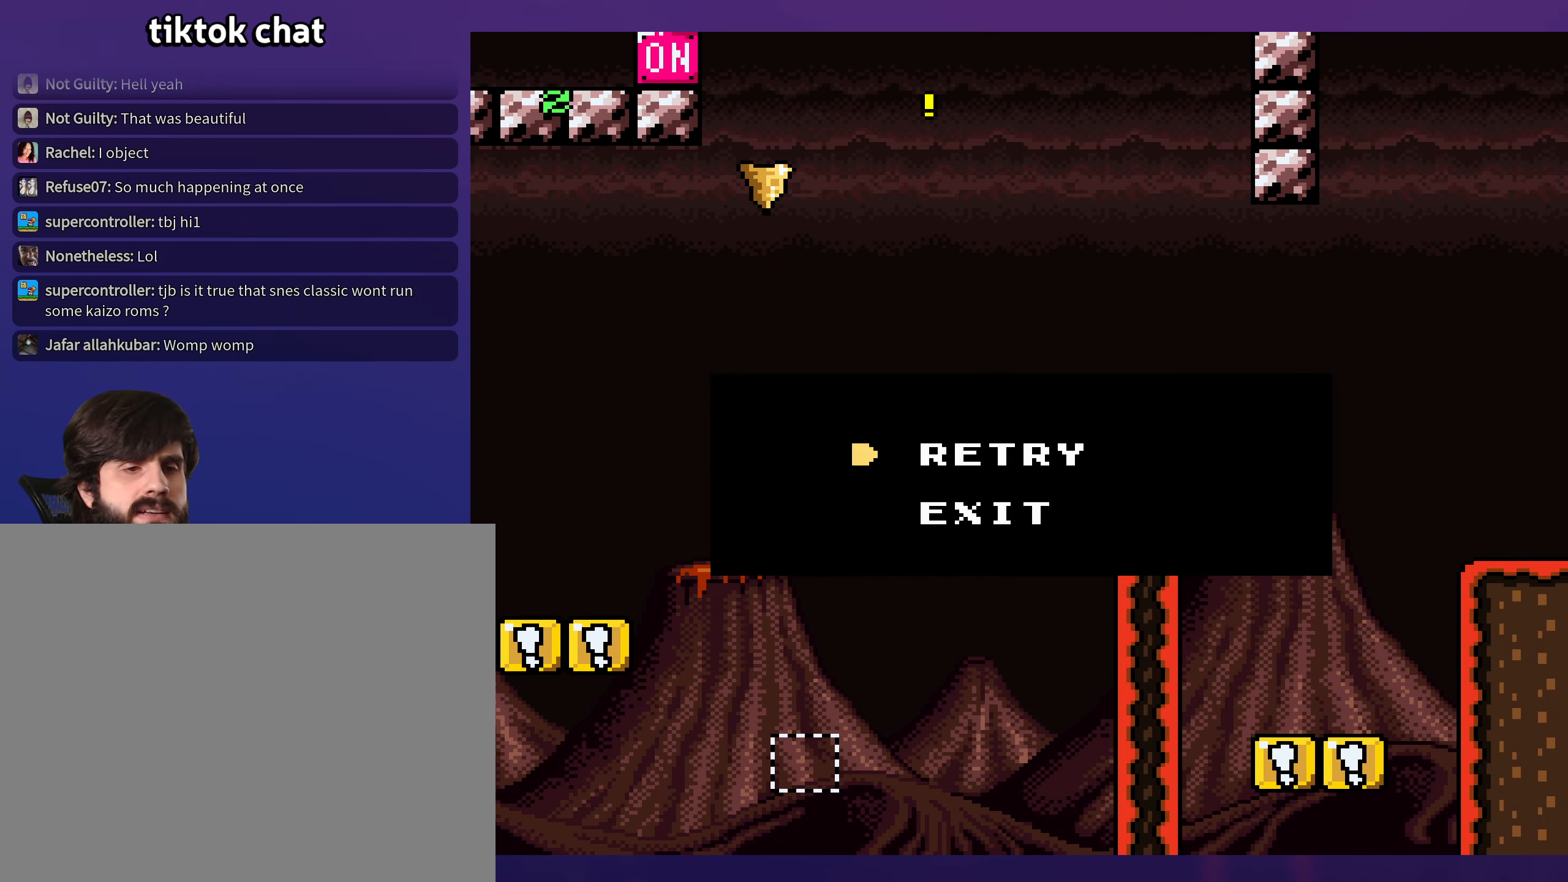
{"buttons": [], "events": []}
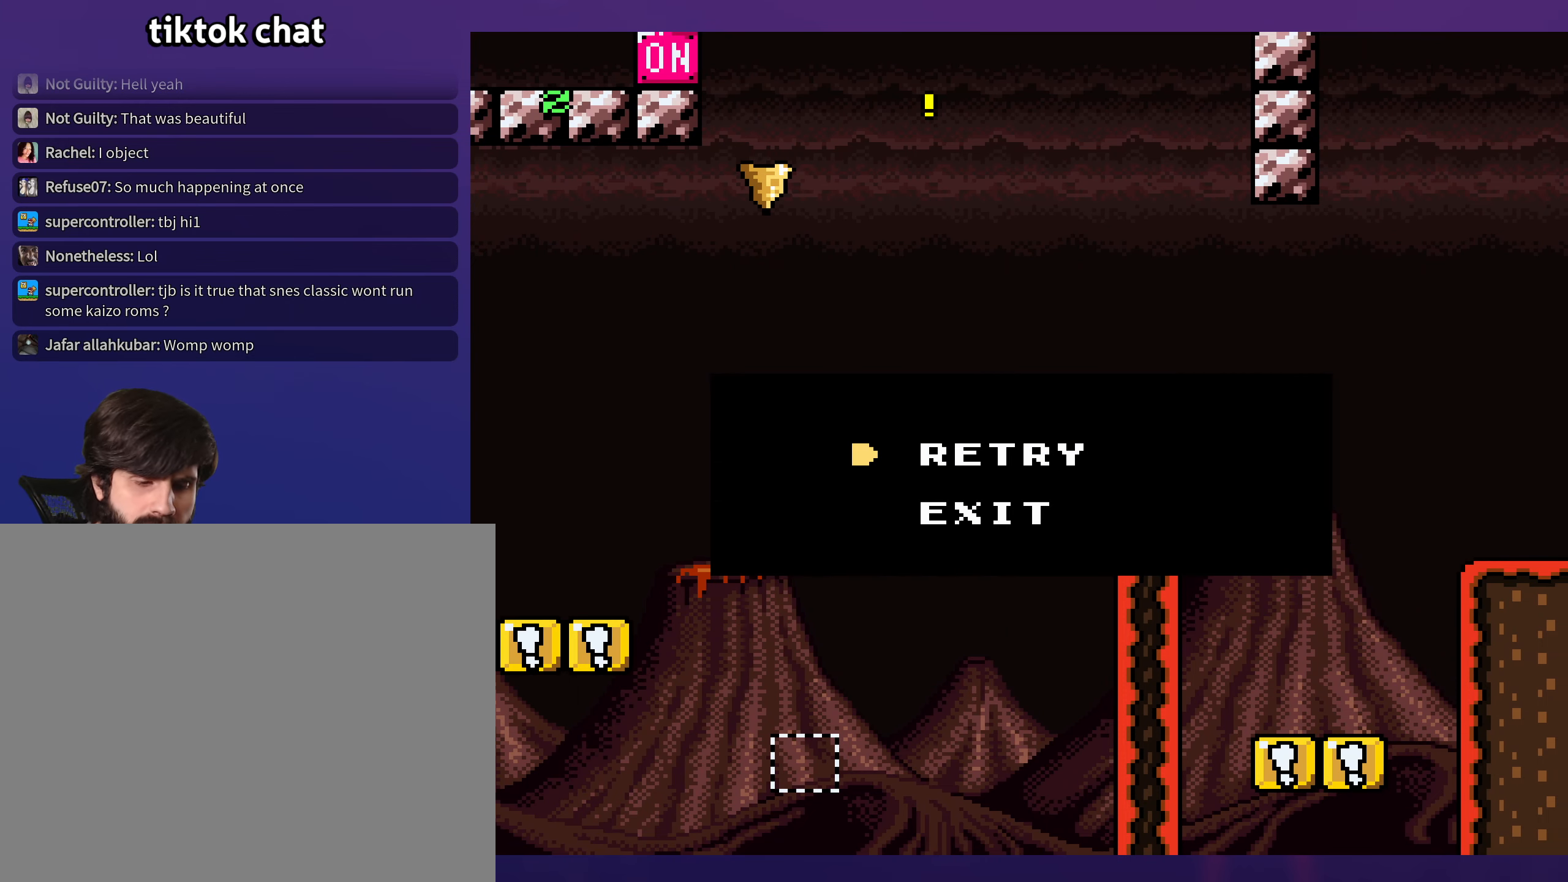
{"buttons": [], "events": []}
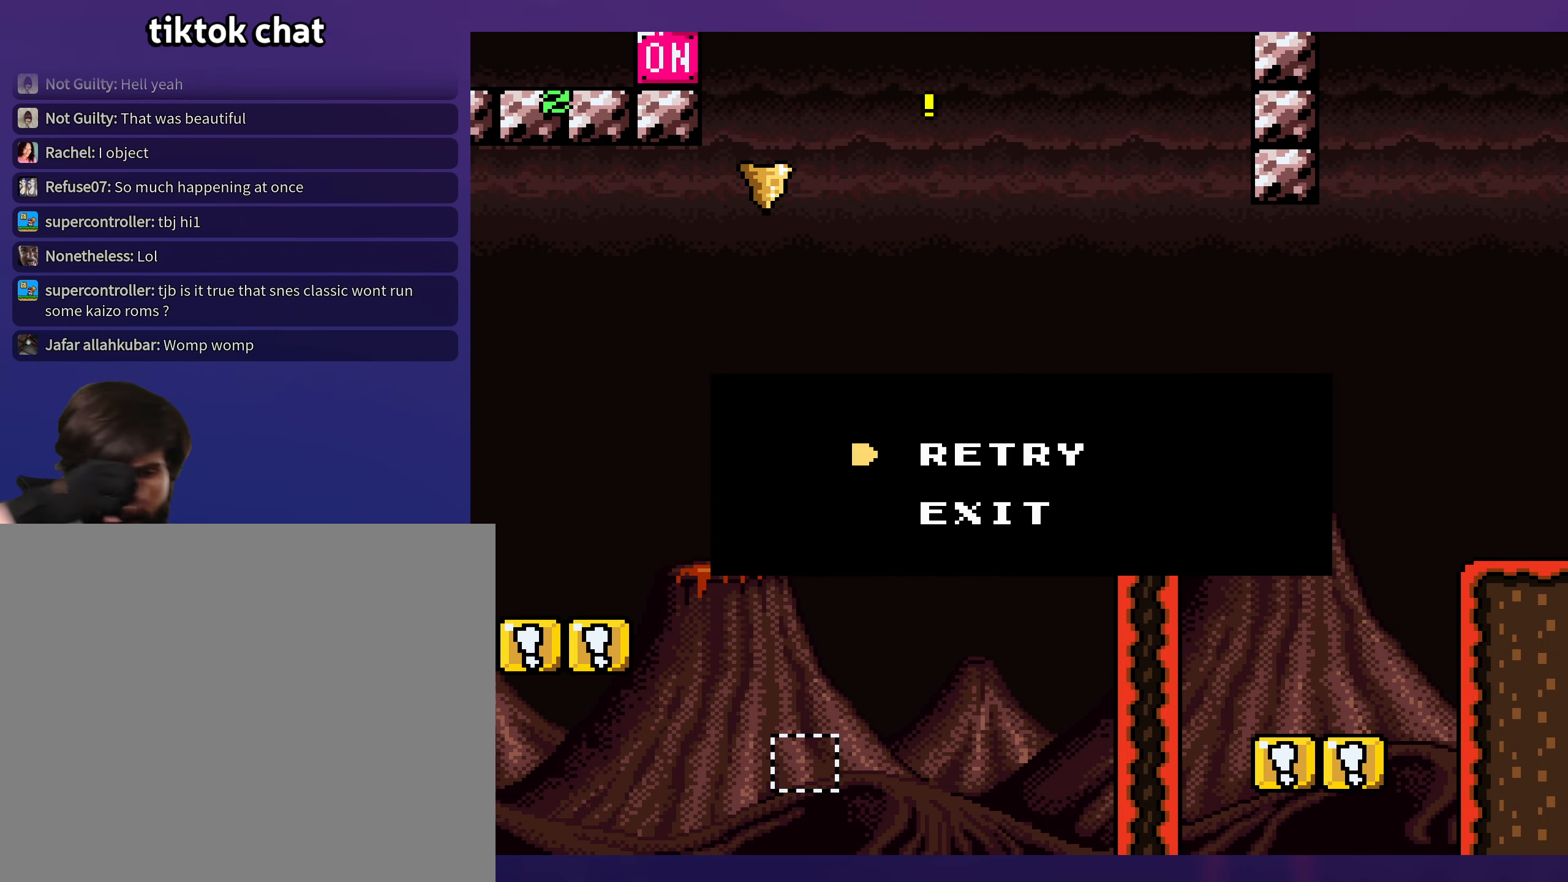
{"buttons": [], "events": []}
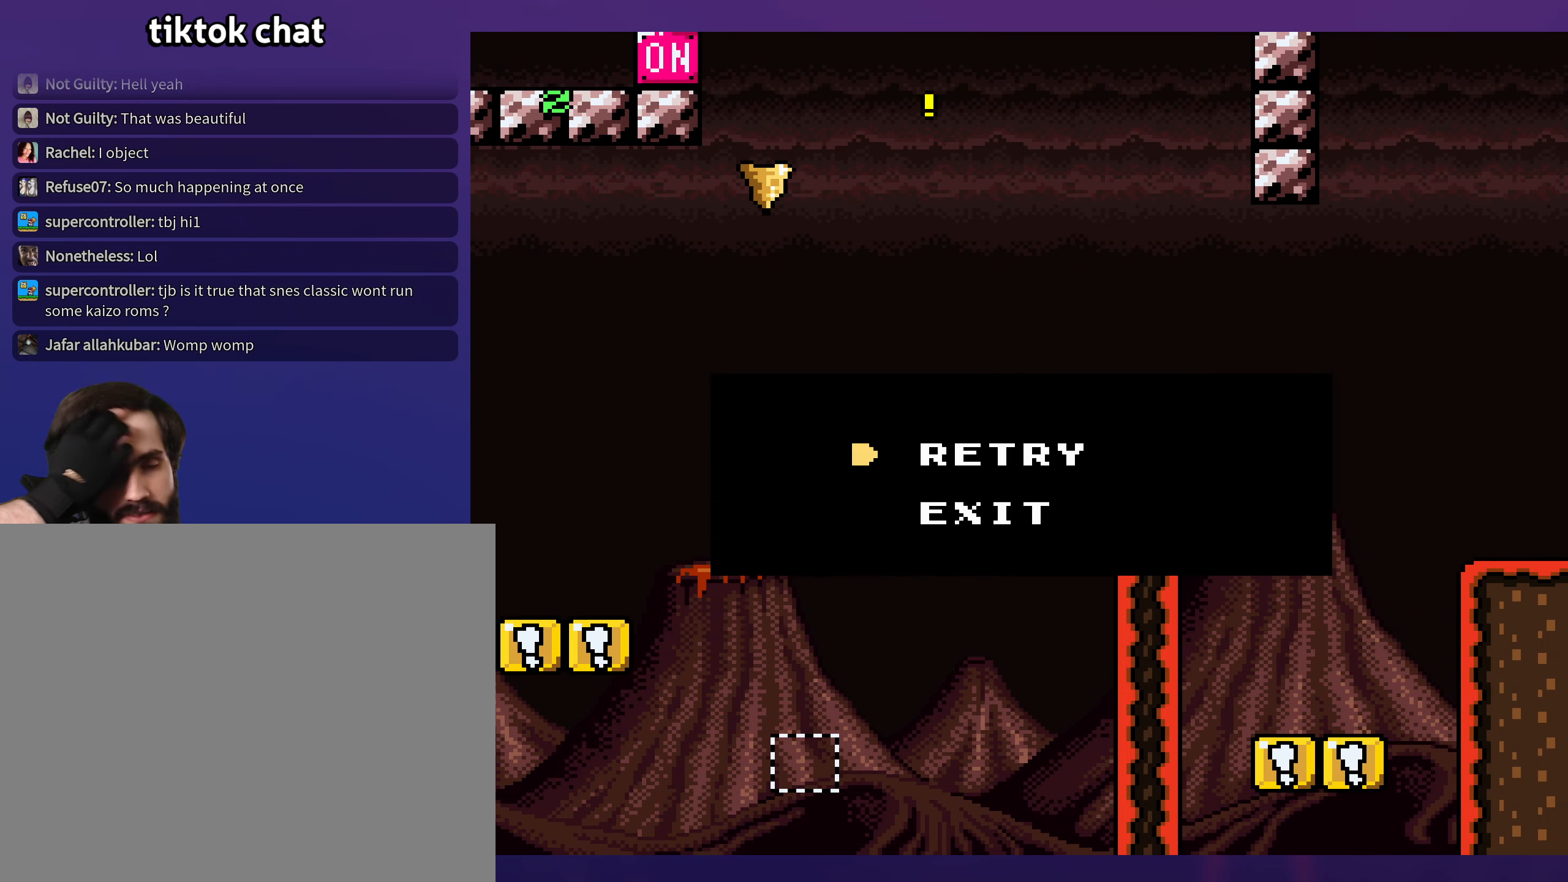
{"buttons": [], "events": []}
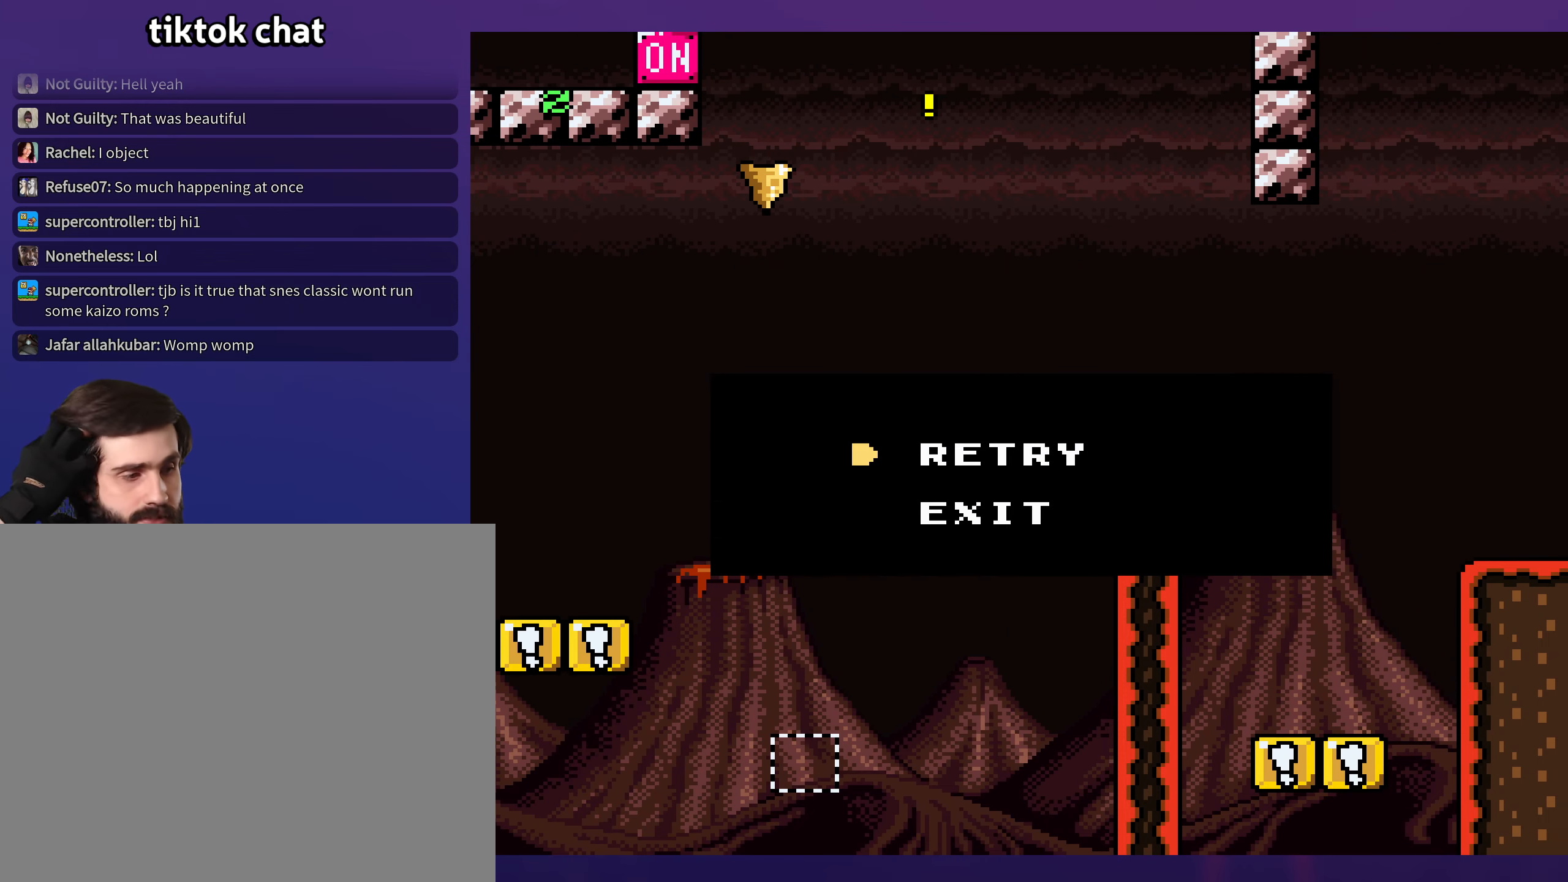
{"buttons": [], "events": []}
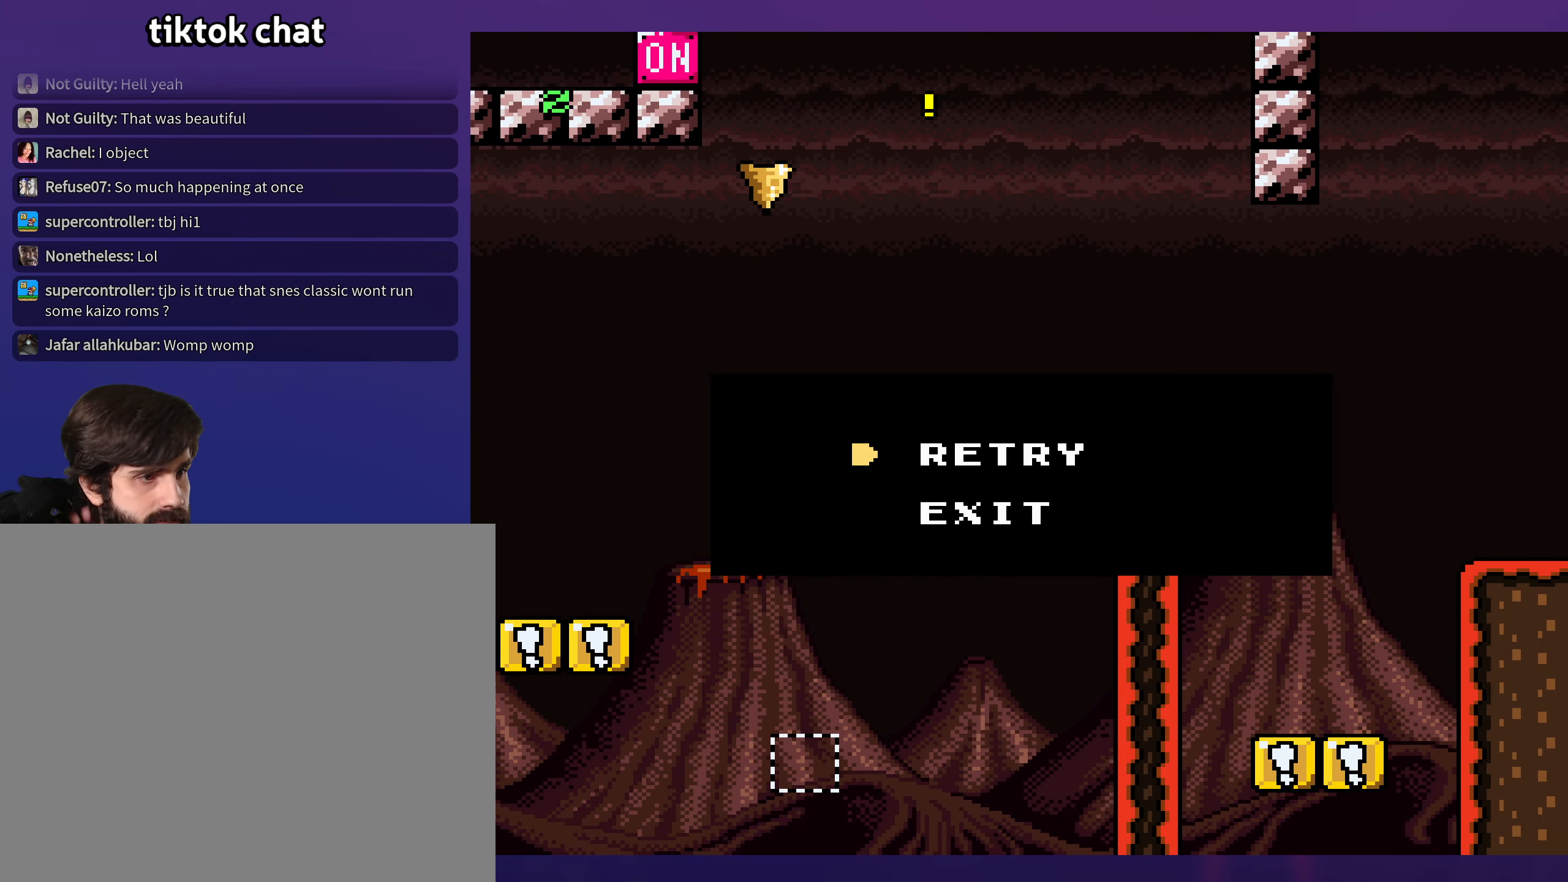
{"buttons": ["B"], "events": [[484, "B", "down"]]}
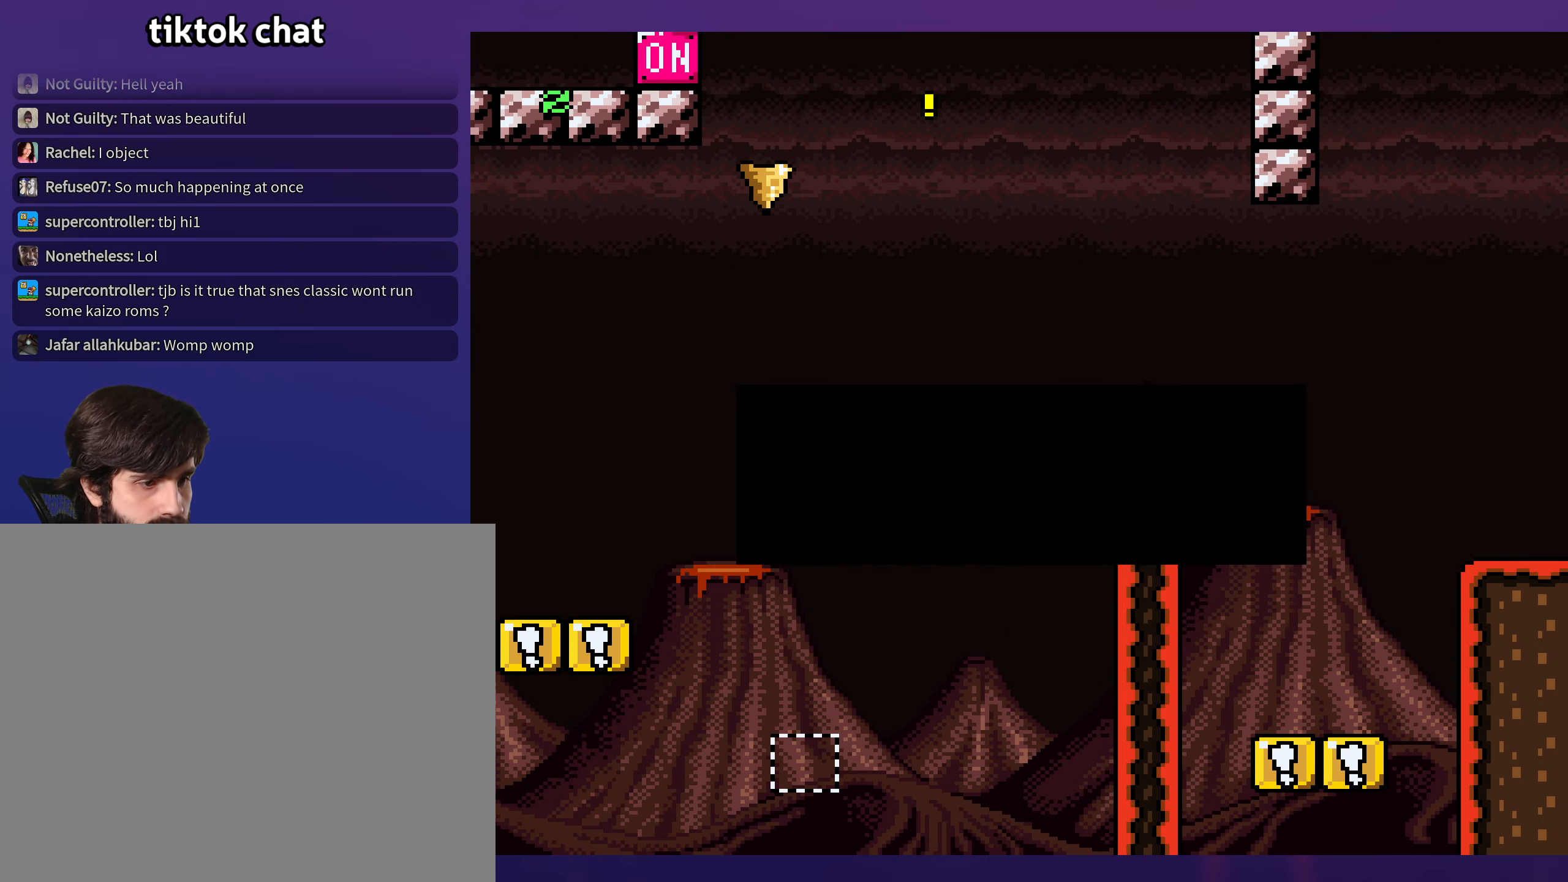
{"buttons": [], "events": [[84, "B", "up"], [184, "B", "down"], [267, "B", "up"], [350, "B", "down"], [400, "B", "up"]]}
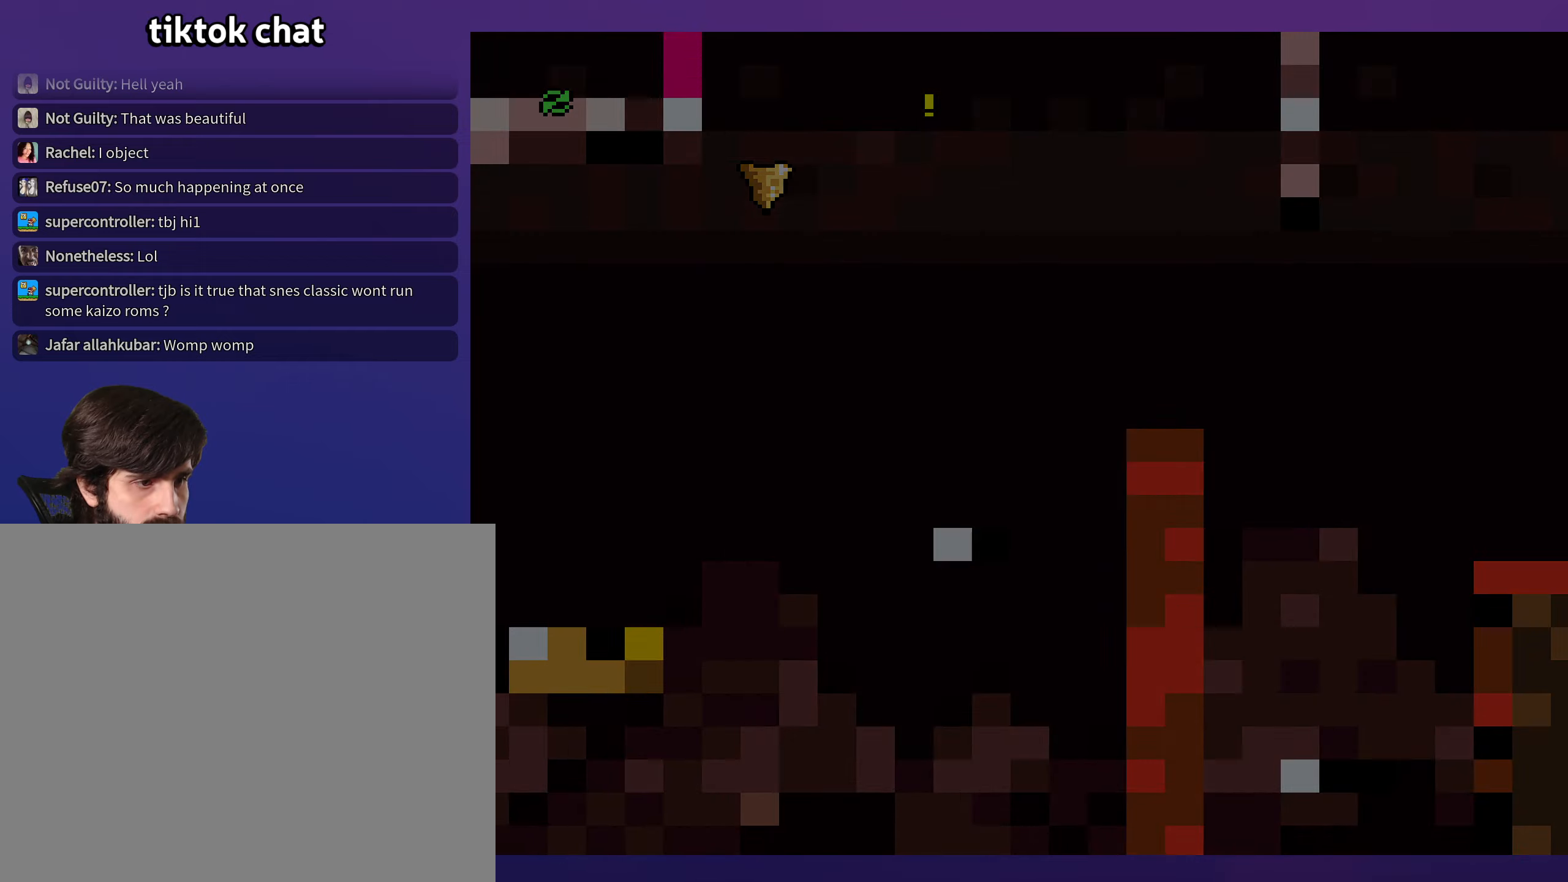
{"buttons": [], "events": []}
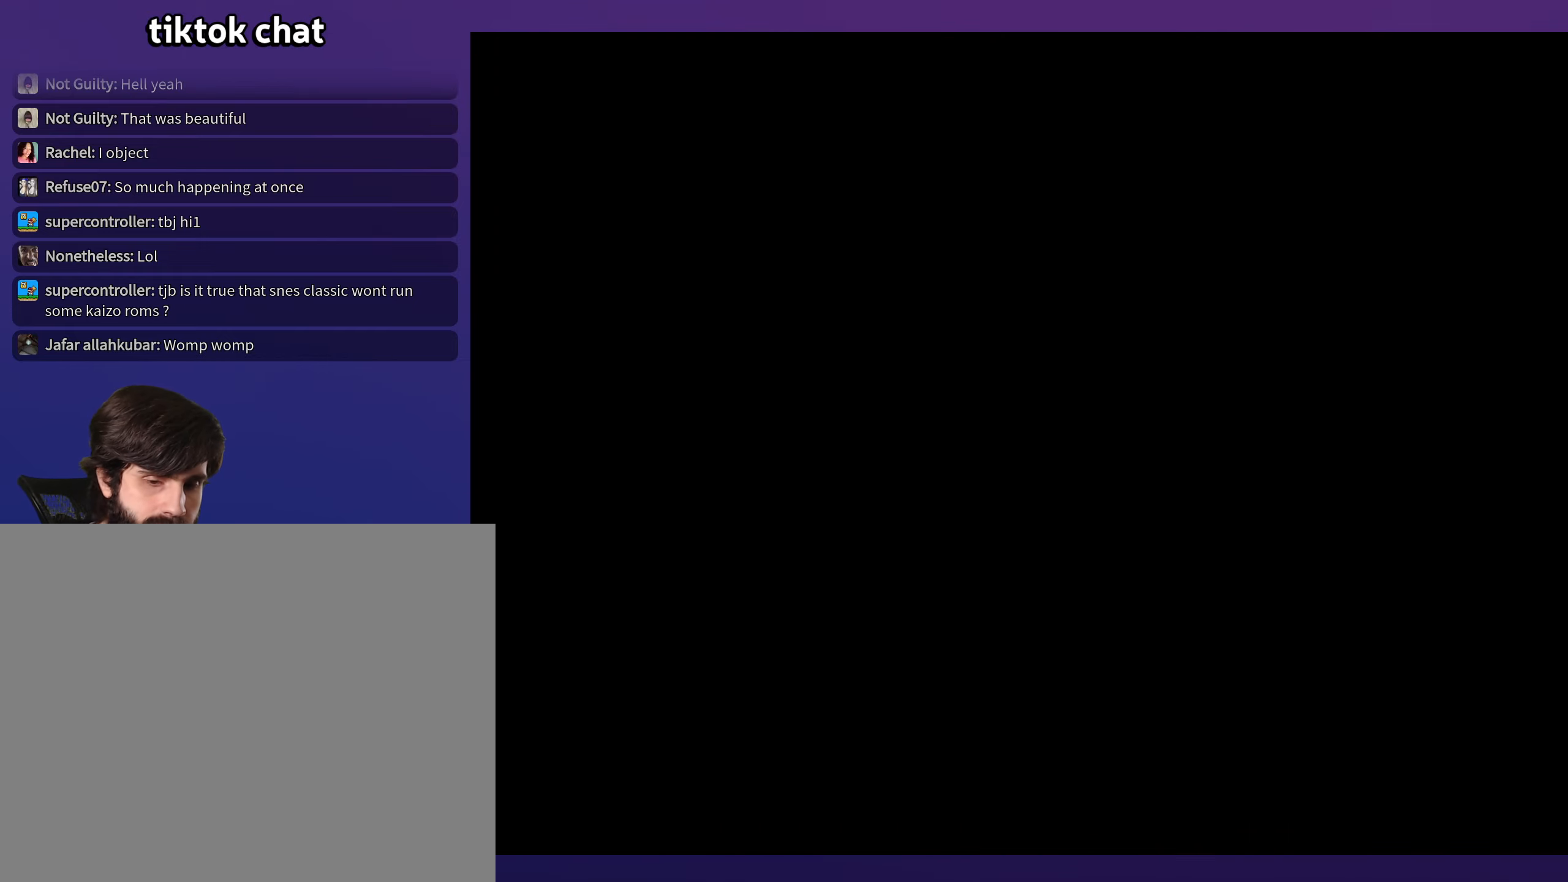
{"buttons": [], "events": []}
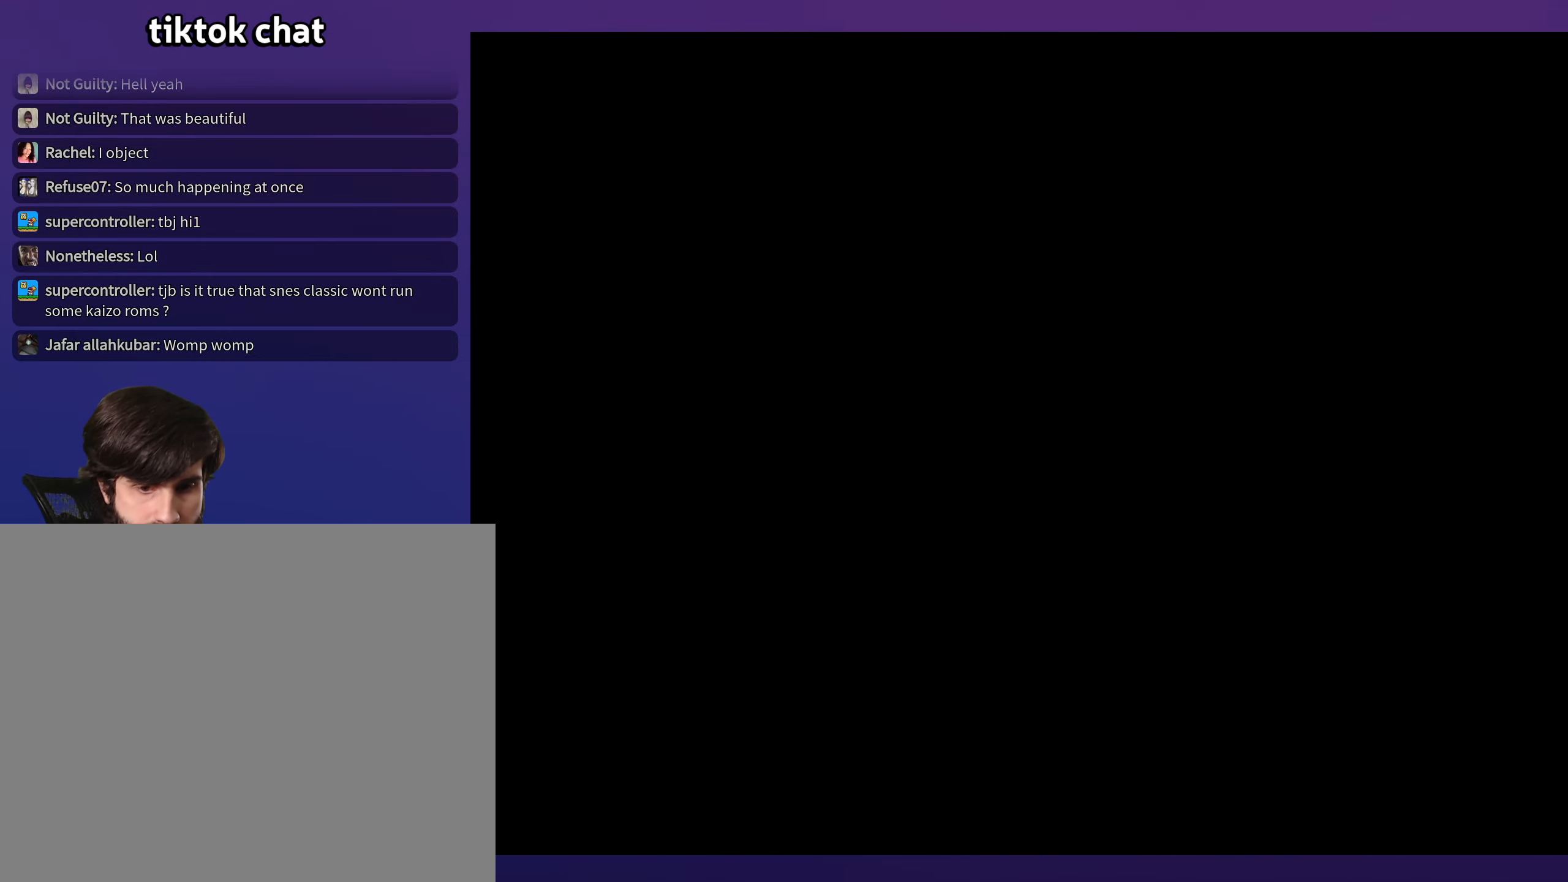
{"buttons": ["Y", "DPAD_RIGHT"], "events": [[233, "DPAD_RIGHT", "down"], [233, "Y", "down"]]}
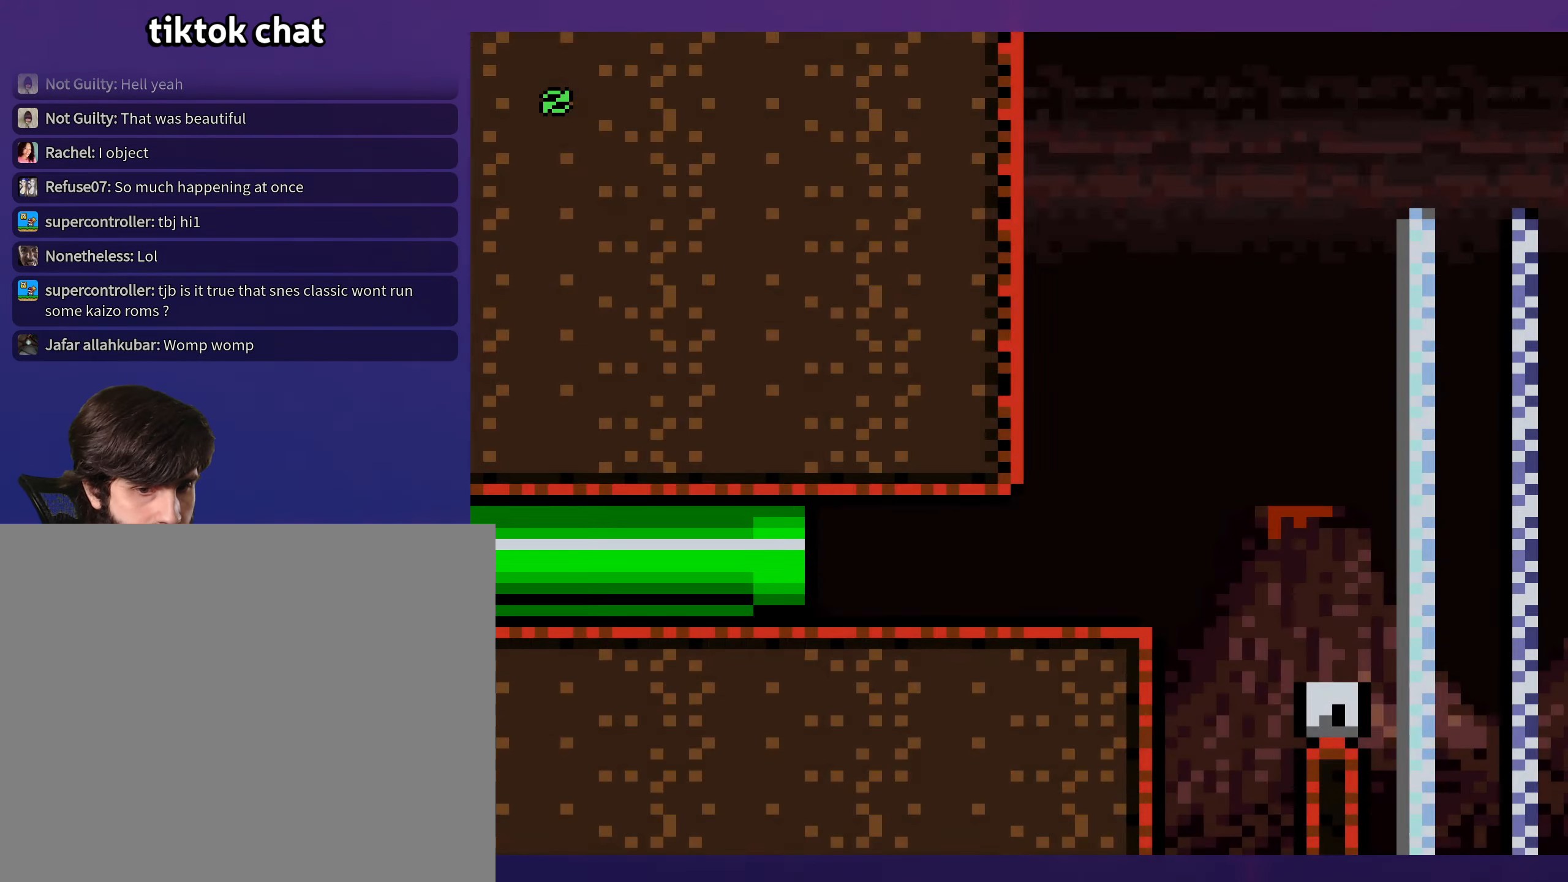
{"buttons": ["Y", "DPAD_RIGHT"], "events": []}
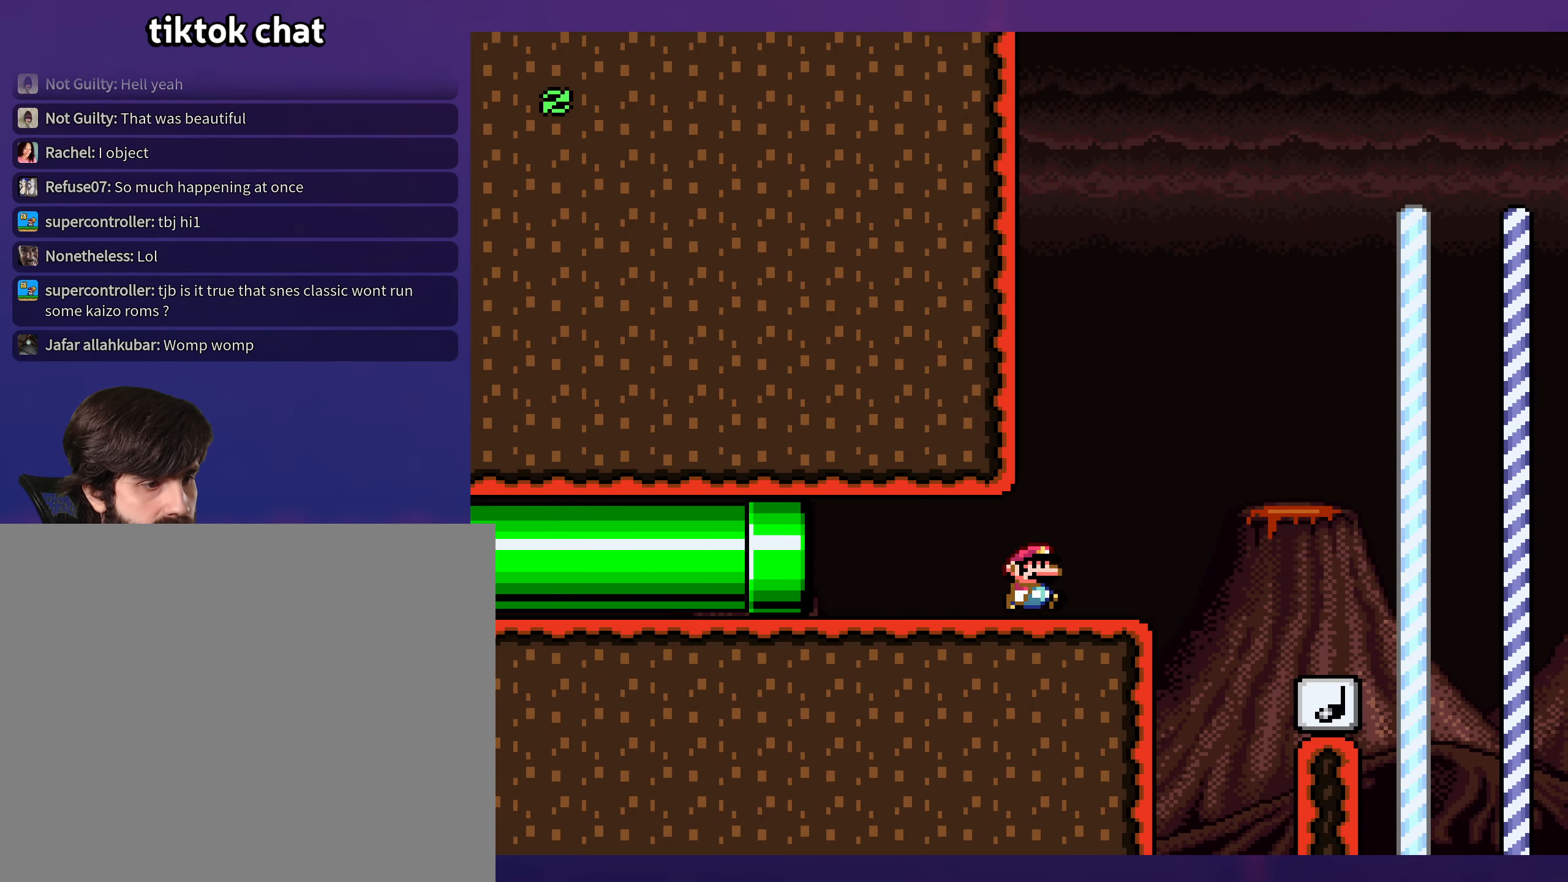
{"buttons": ["Y", "DPAD_LEFT"], "events": [[33, "B", "down"], [133, "B", "up"], [483, "DPAD_RIGHT", "up"], [483, "DPAD_UP", "down"], [500, "DPAD_LEFT", "down"], [500, "DPAD_UP", "up"]]}